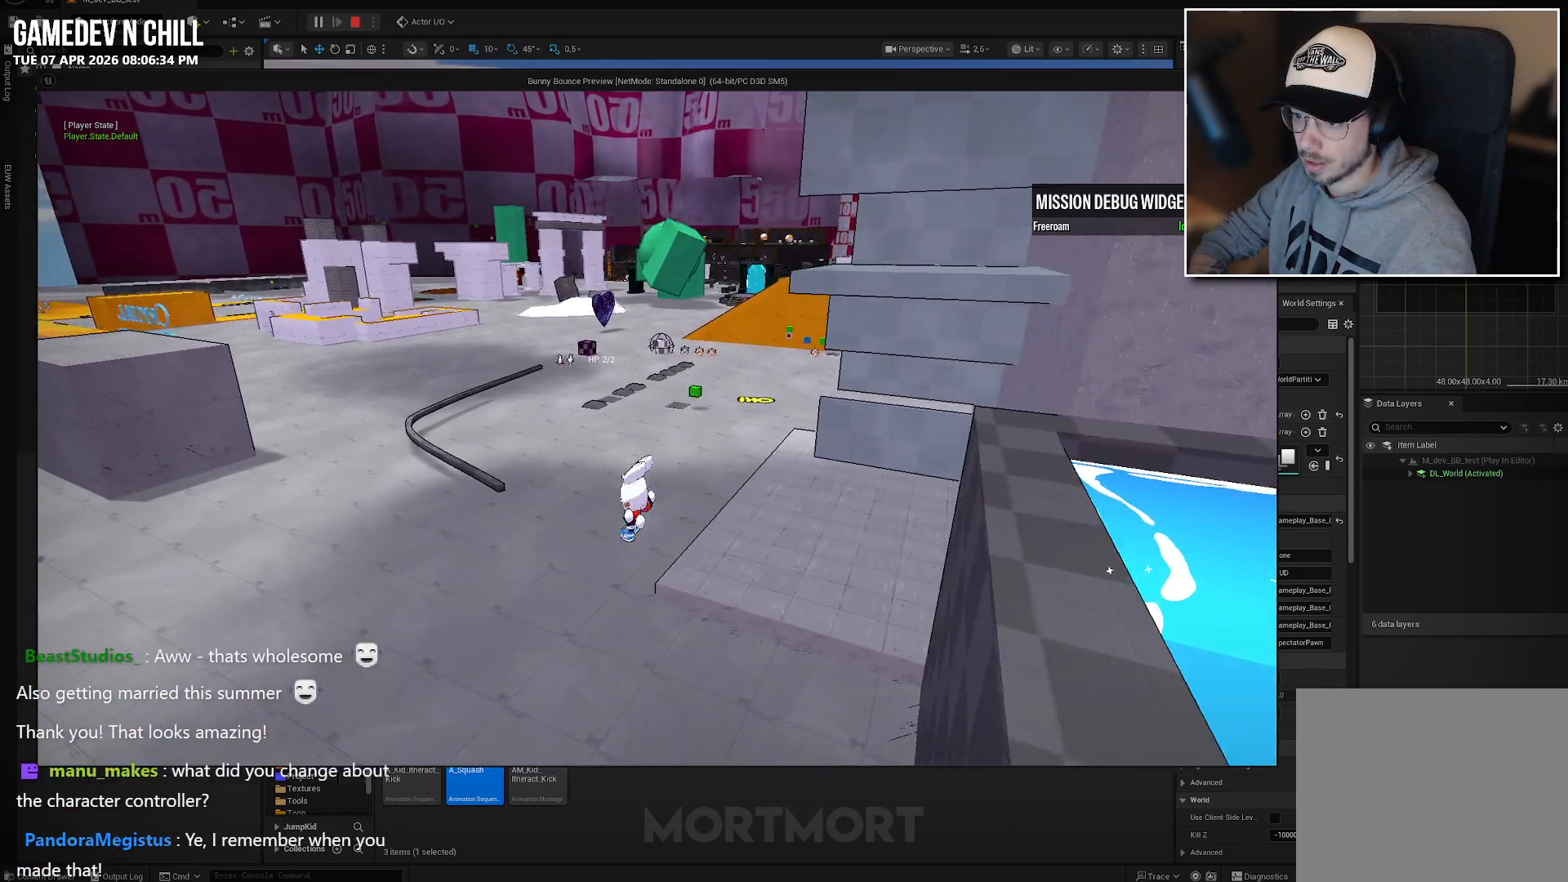
Gameplay with a controller (Xbox layout); each line is a JSON object with the inputs held at the frame after it. "events" lists button and stick changes between this image and that frame as [ms after this image, input, new state], when the widget could be followed in between.
{"buttons": [], "left_stick": "up-left", "right_stick": "left", "events": [[267, "right_stick", "left"]]}
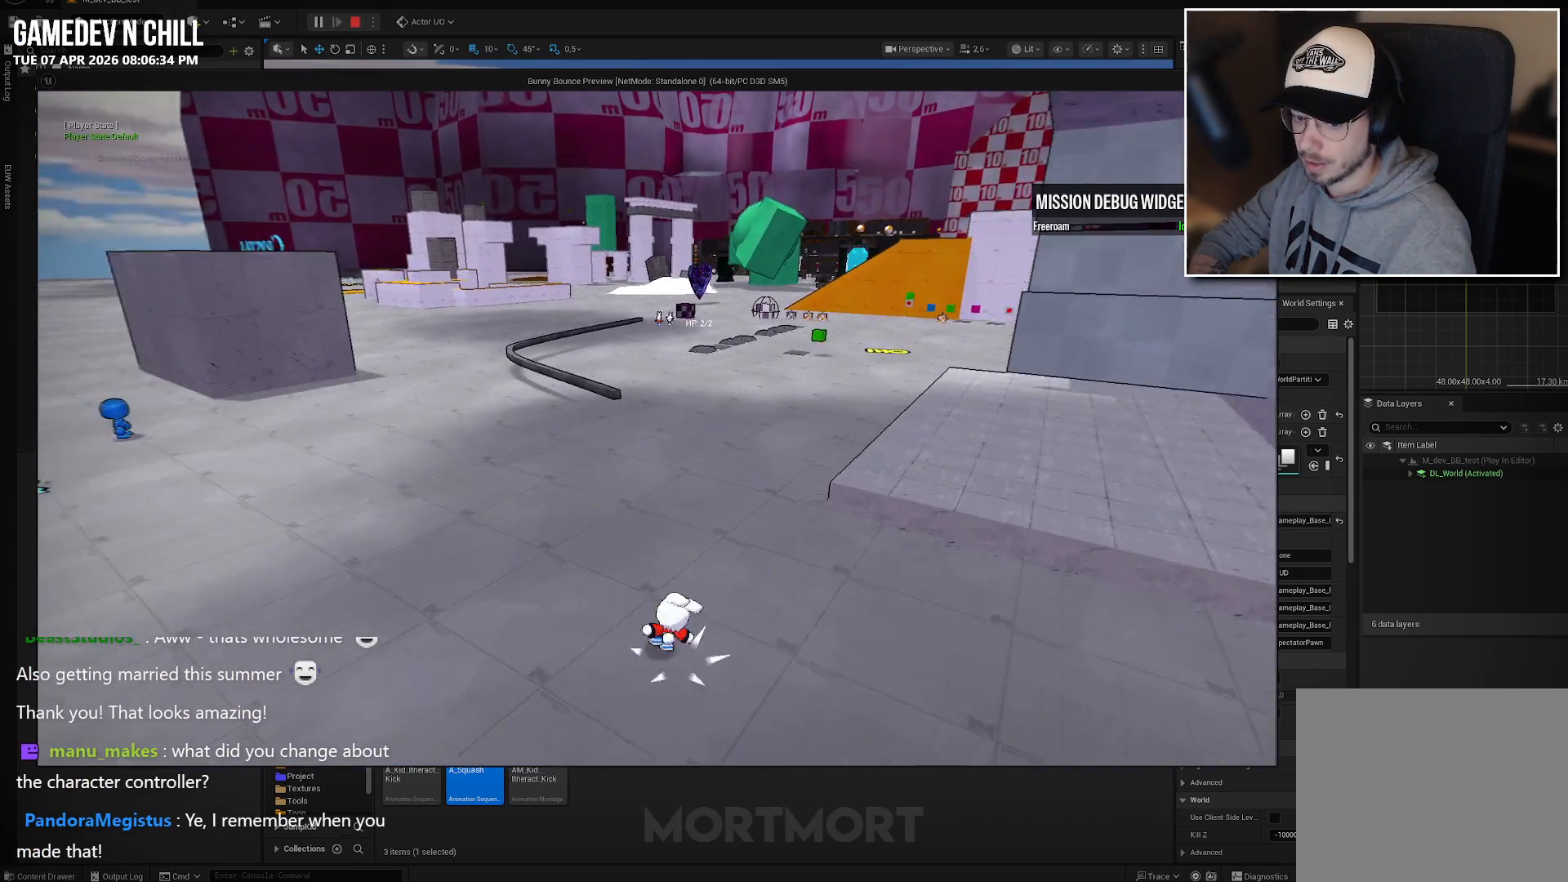
{"buttons": [], "left_stick": "up-left", "right_stick": "left", "events": [[67, "right_stick", "center"], [133, "L2", "down"], [183, "A", "down"], [267, "A", "up"], [283, "L2", "up"], [450, "right_stick", "left"]]}
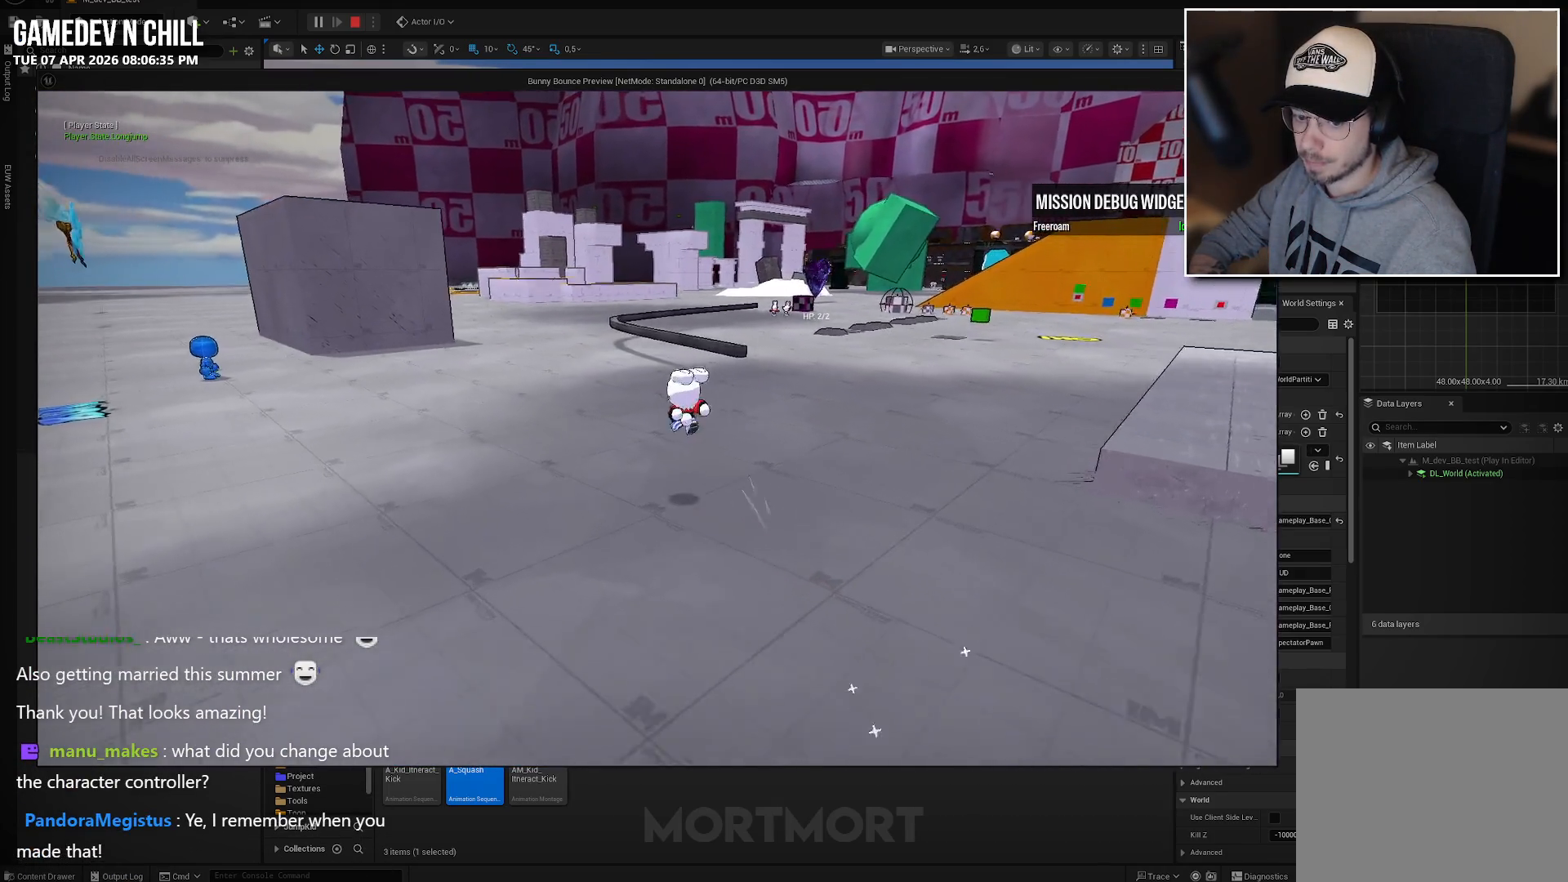
{"buttons": [], "left_stick": "up", "right_stick": "center", "events": [[133, "right_stick", "center"], [233, "L2", "down"], [267, "left_stick", "up"], [367, "L2", "up"]]}
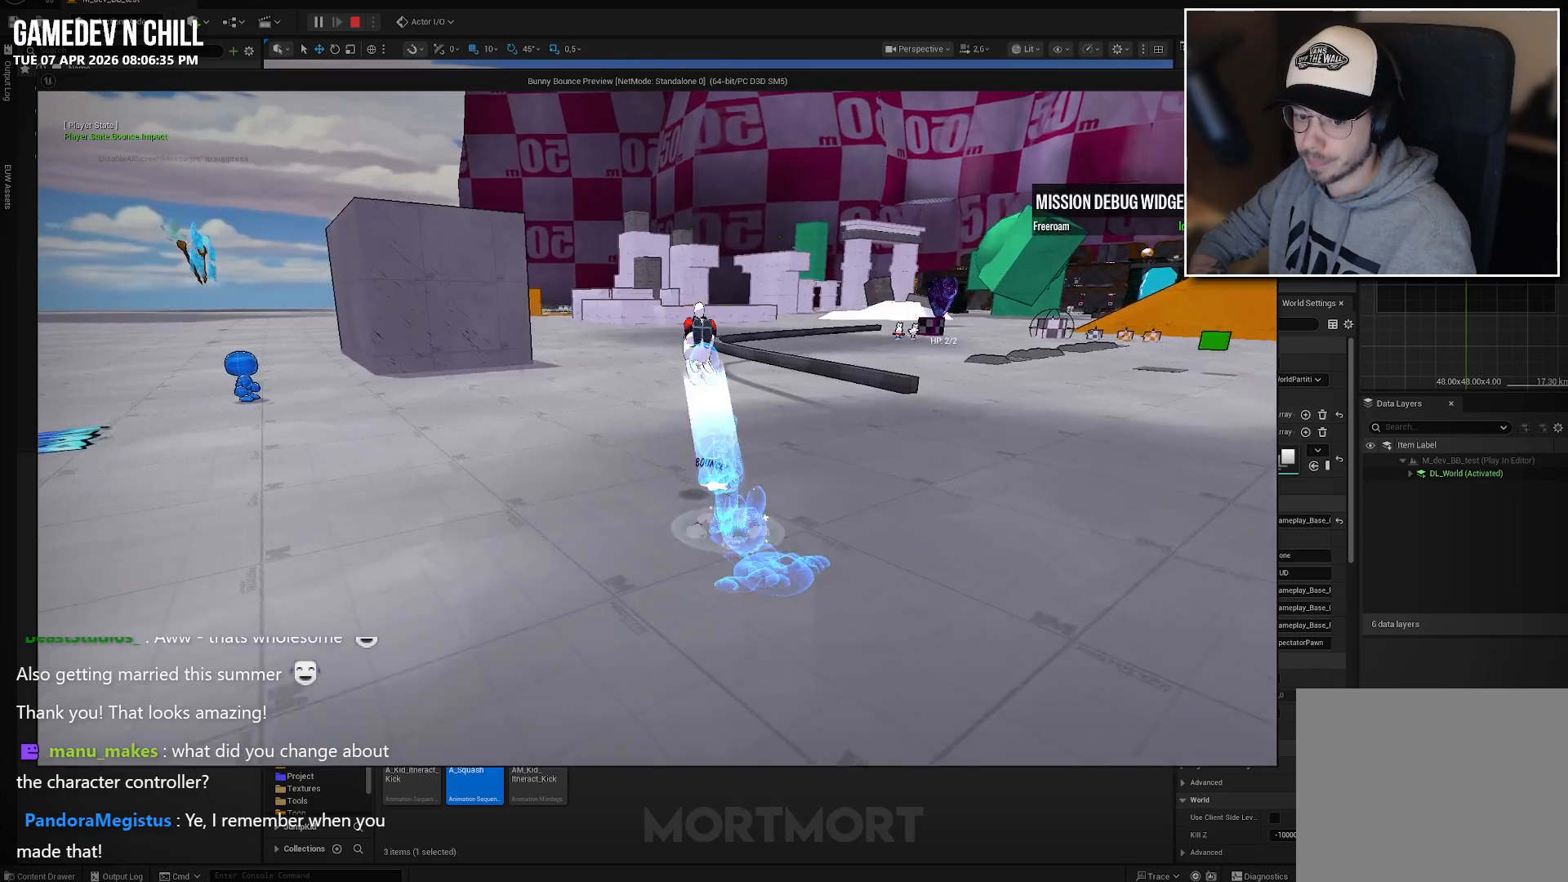
{"buttons": [], "left_stick": "up", "right_stick": "left", "events": [[133, "right_stick", "left"], [283, "right_stick", "up-left"], [417, "right_stick", "left"]]}
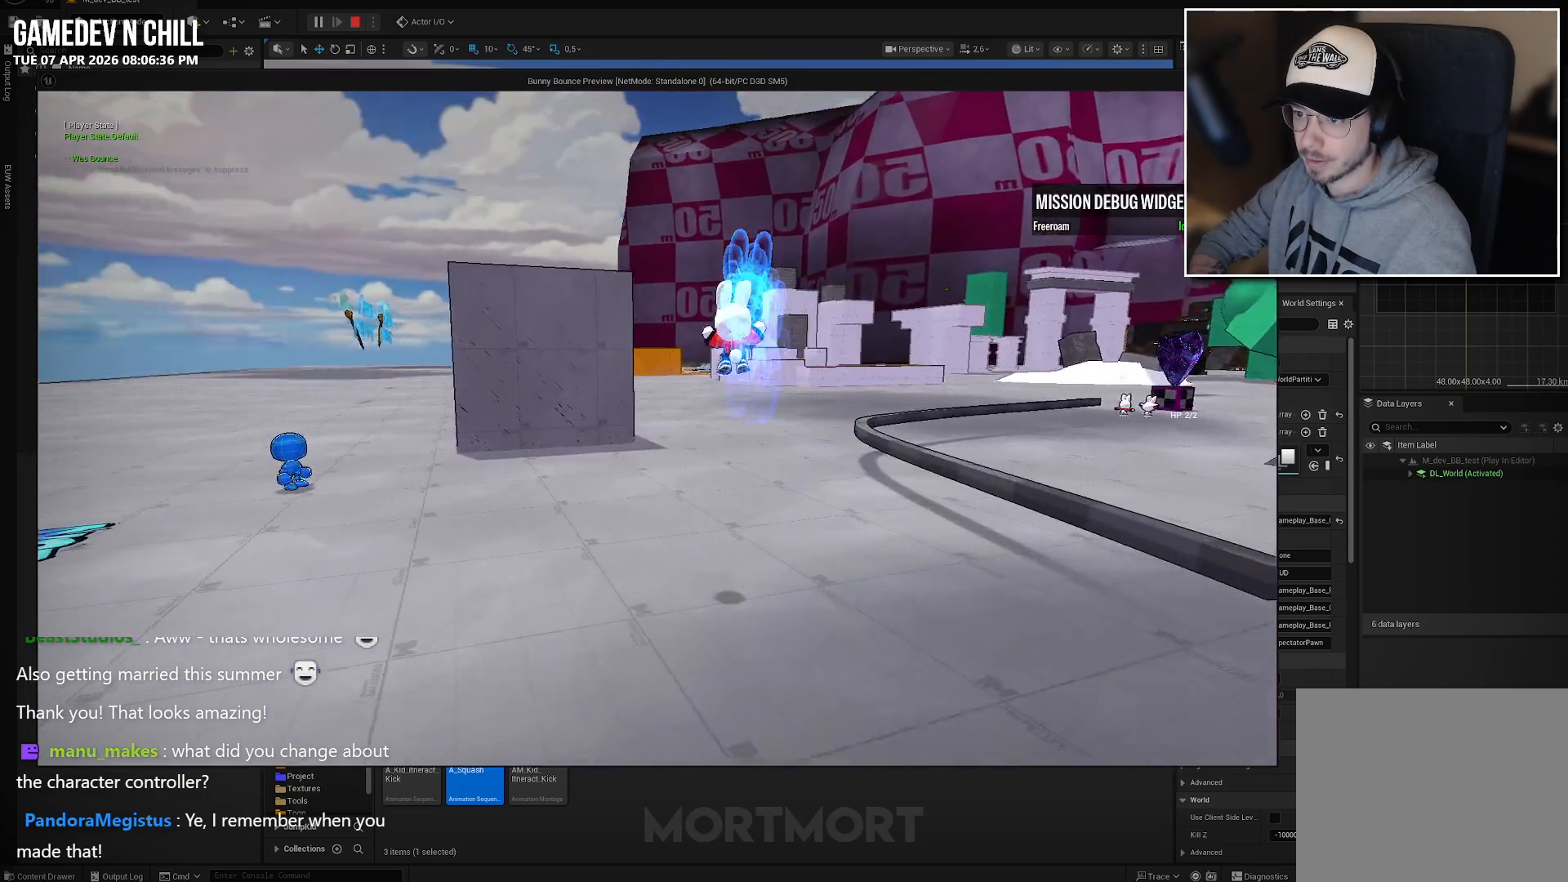
{"buttons": [], "left_stick": "up", "right_stick": "center", "events": [[167, "right_stick", "center"], [283, "L2", "down"], [367, "A", "down"], [450, "L2", "up"], [467, "A", "up"]]}
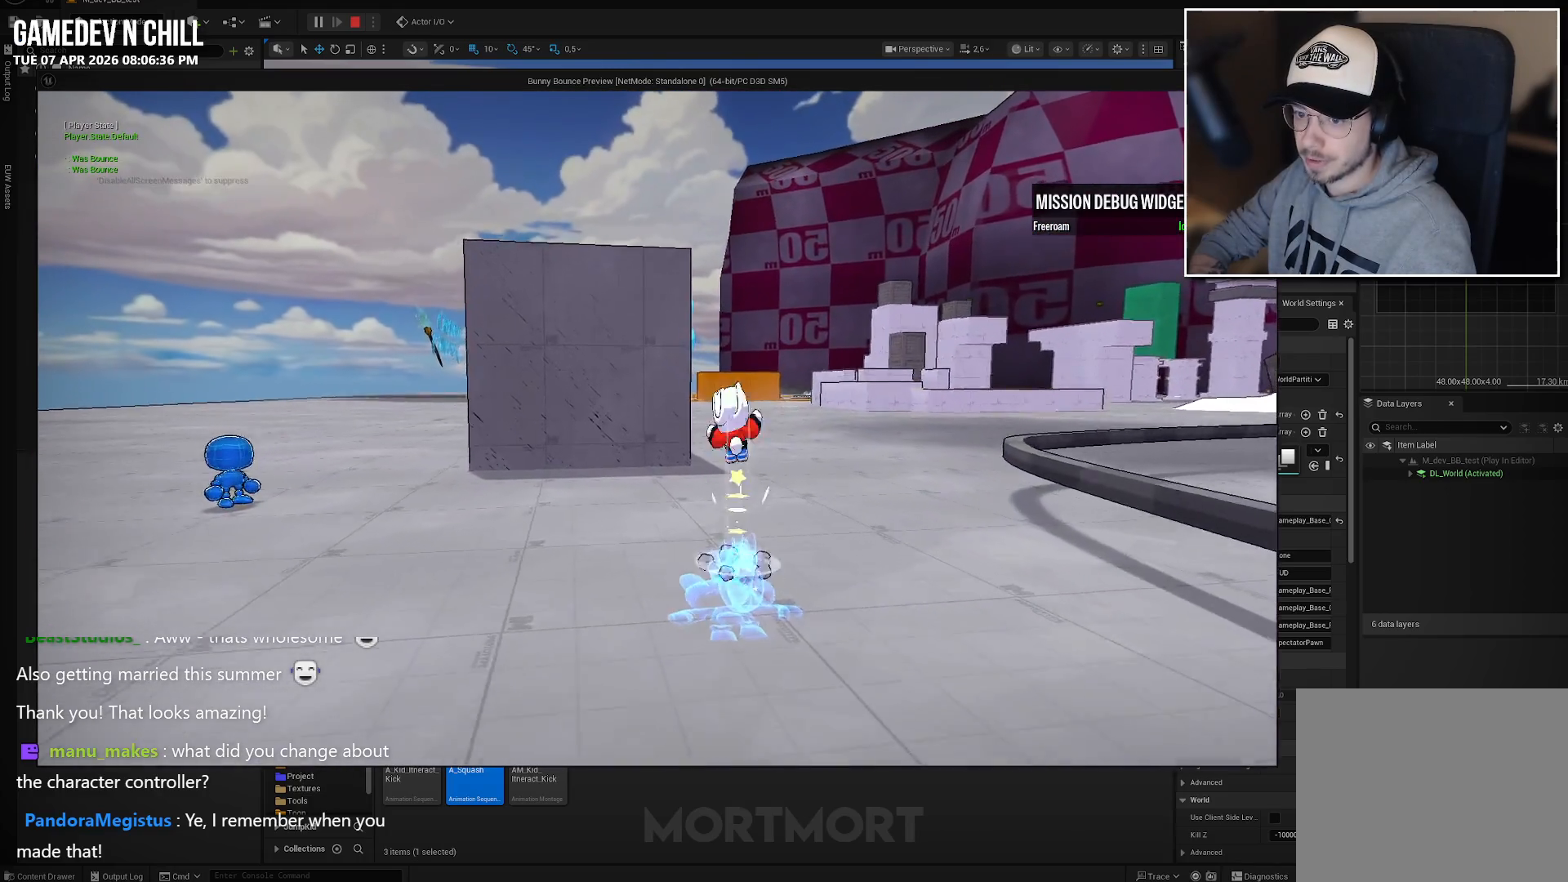
{"buttons": [], "left_stick": "up-right", "right_stick": "left", "events": [[17, "left_stick", "up-right"], [150, "right_stick", "left"]]}
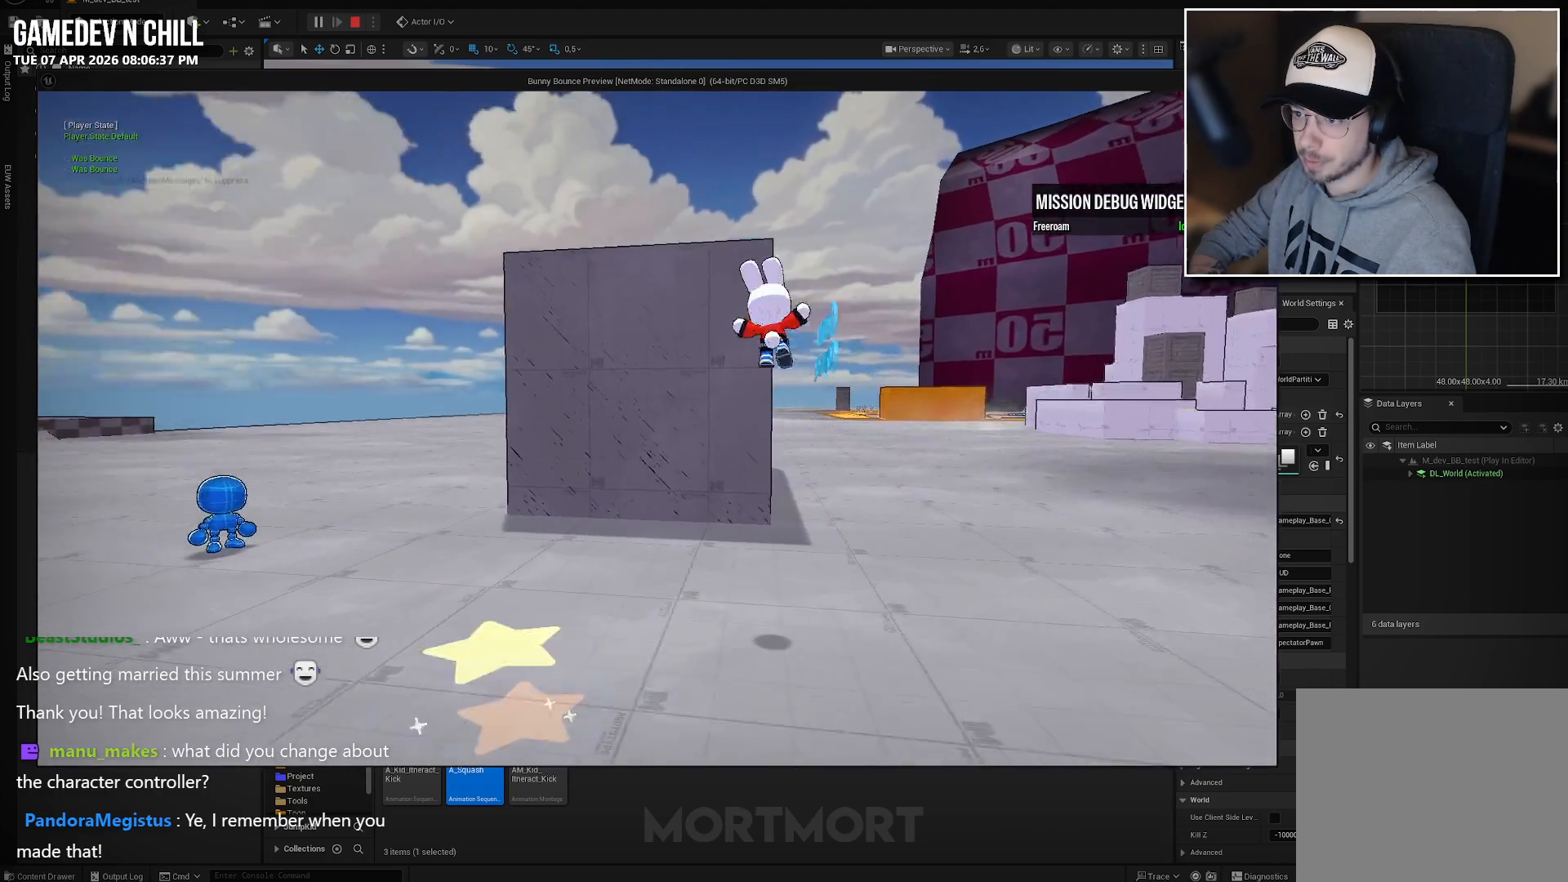
{"buttons": [], "left_stick": "right", "right_stick": "left", "events": [[267, "left_stick", "right"]]}
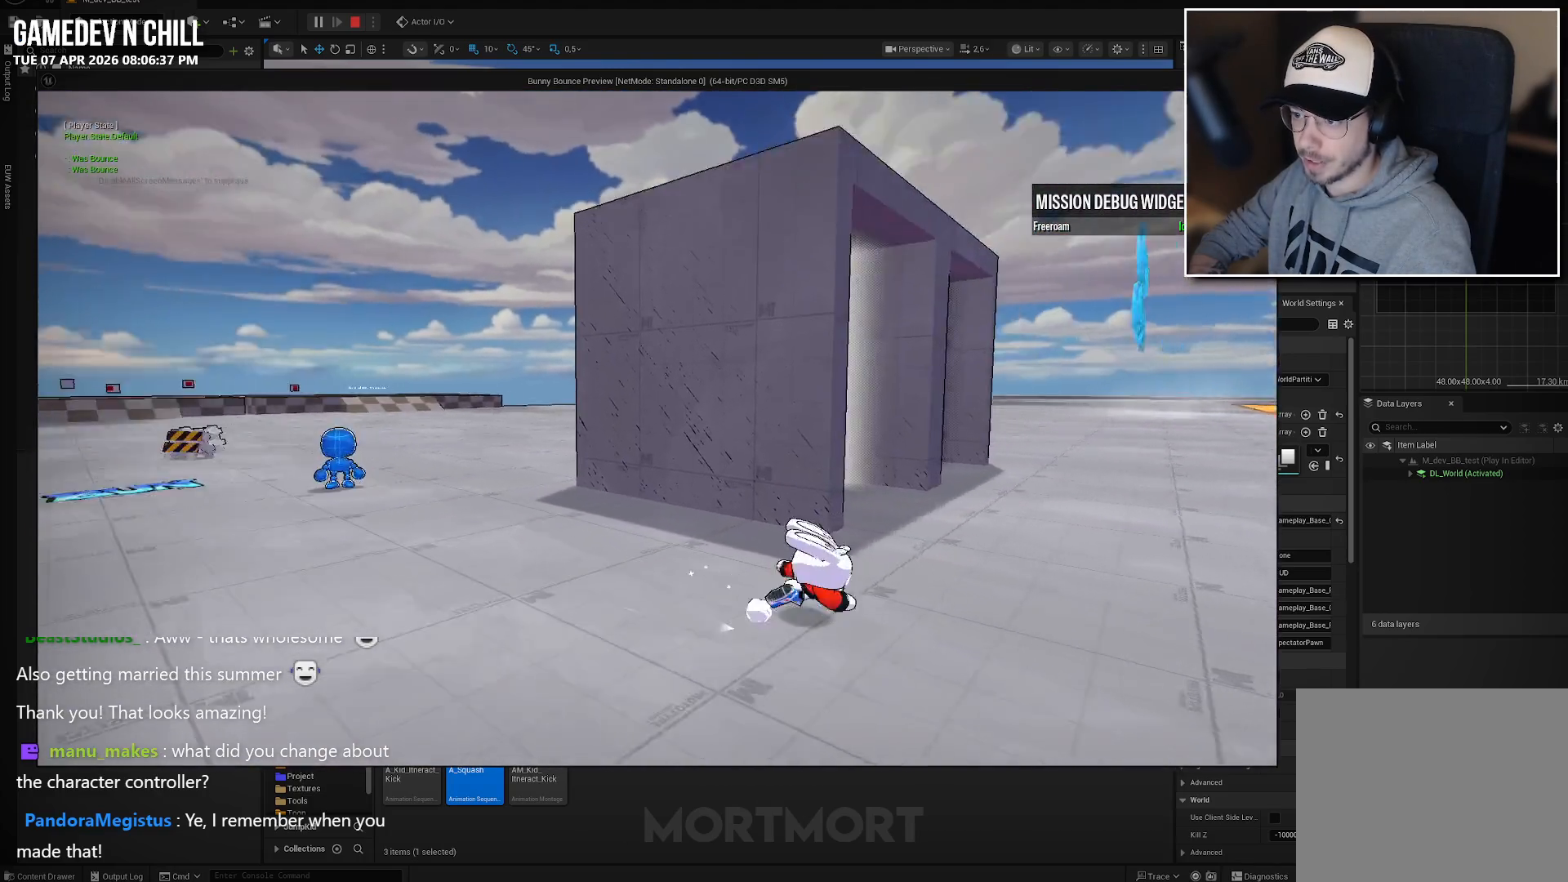
{"buttons": [], "left_stick": "right", "right_stick": "left", "events": []}
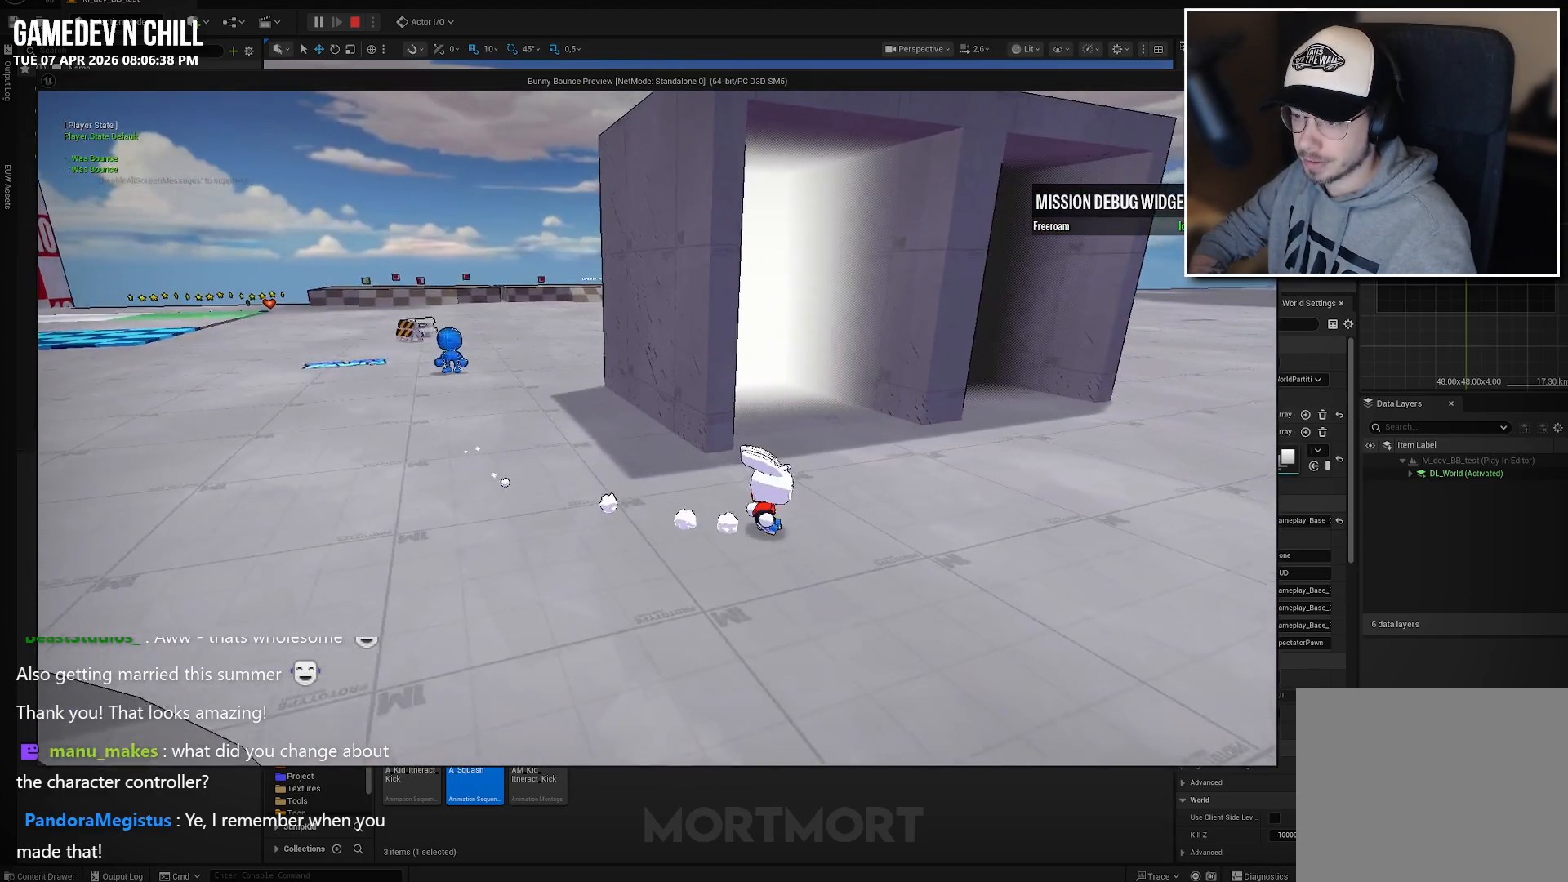
{"buttons": [], "left_stick": "center", "right_stick": "left", "events": [[83, "left_stick", "center"], [83, "right_stick", "up-left"], [317, "right_stick", "left"]]}
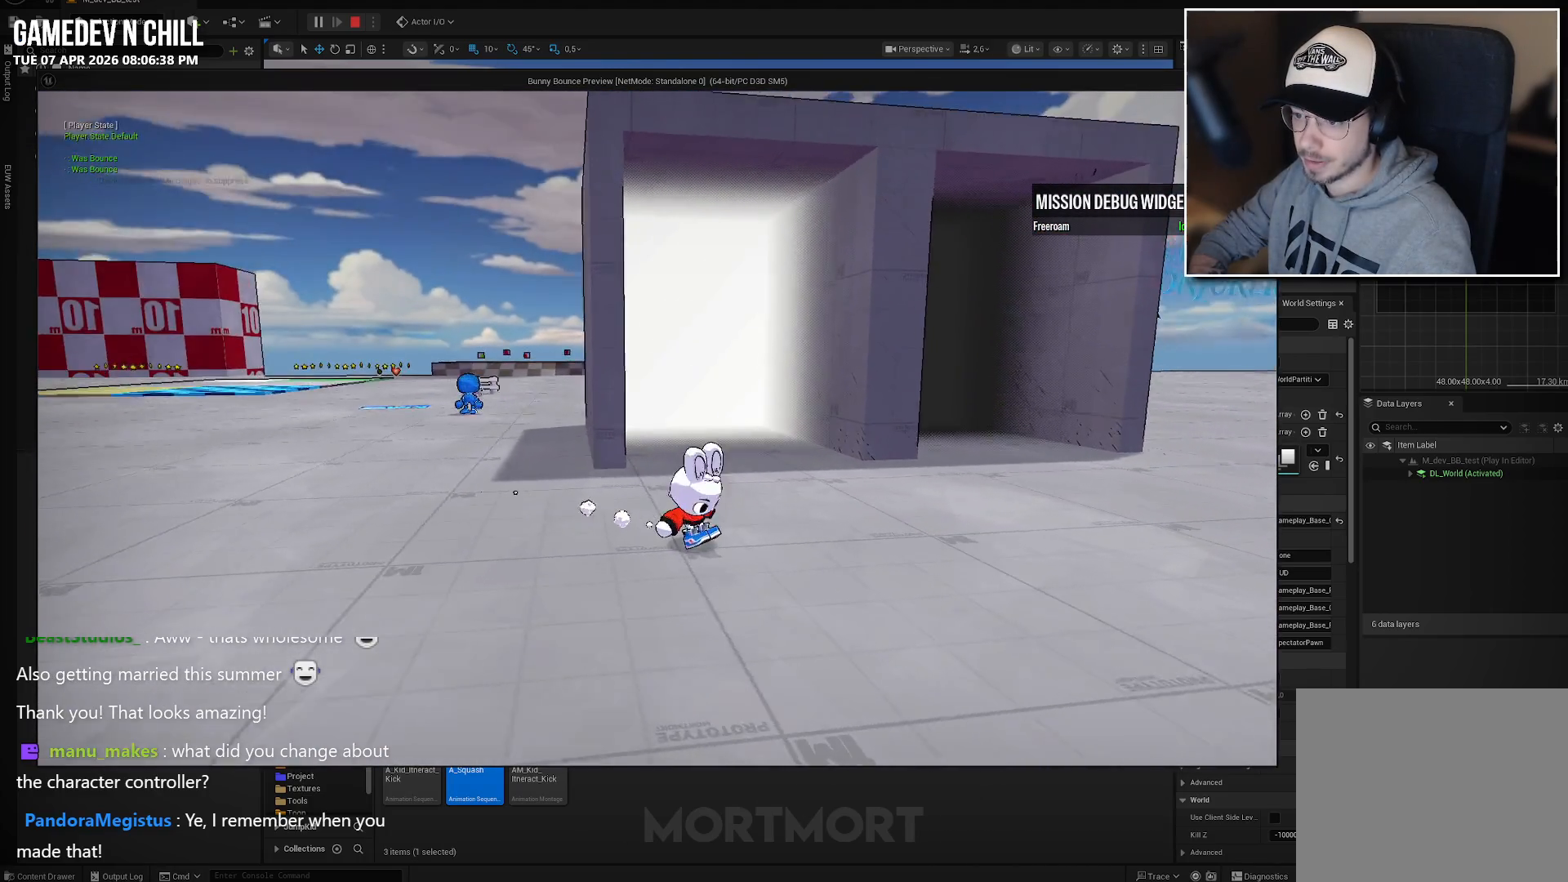
{"buttons": [], "left_stick": "center", "right_stick": "center", "events": [[133, "right_stick", "center"]]}
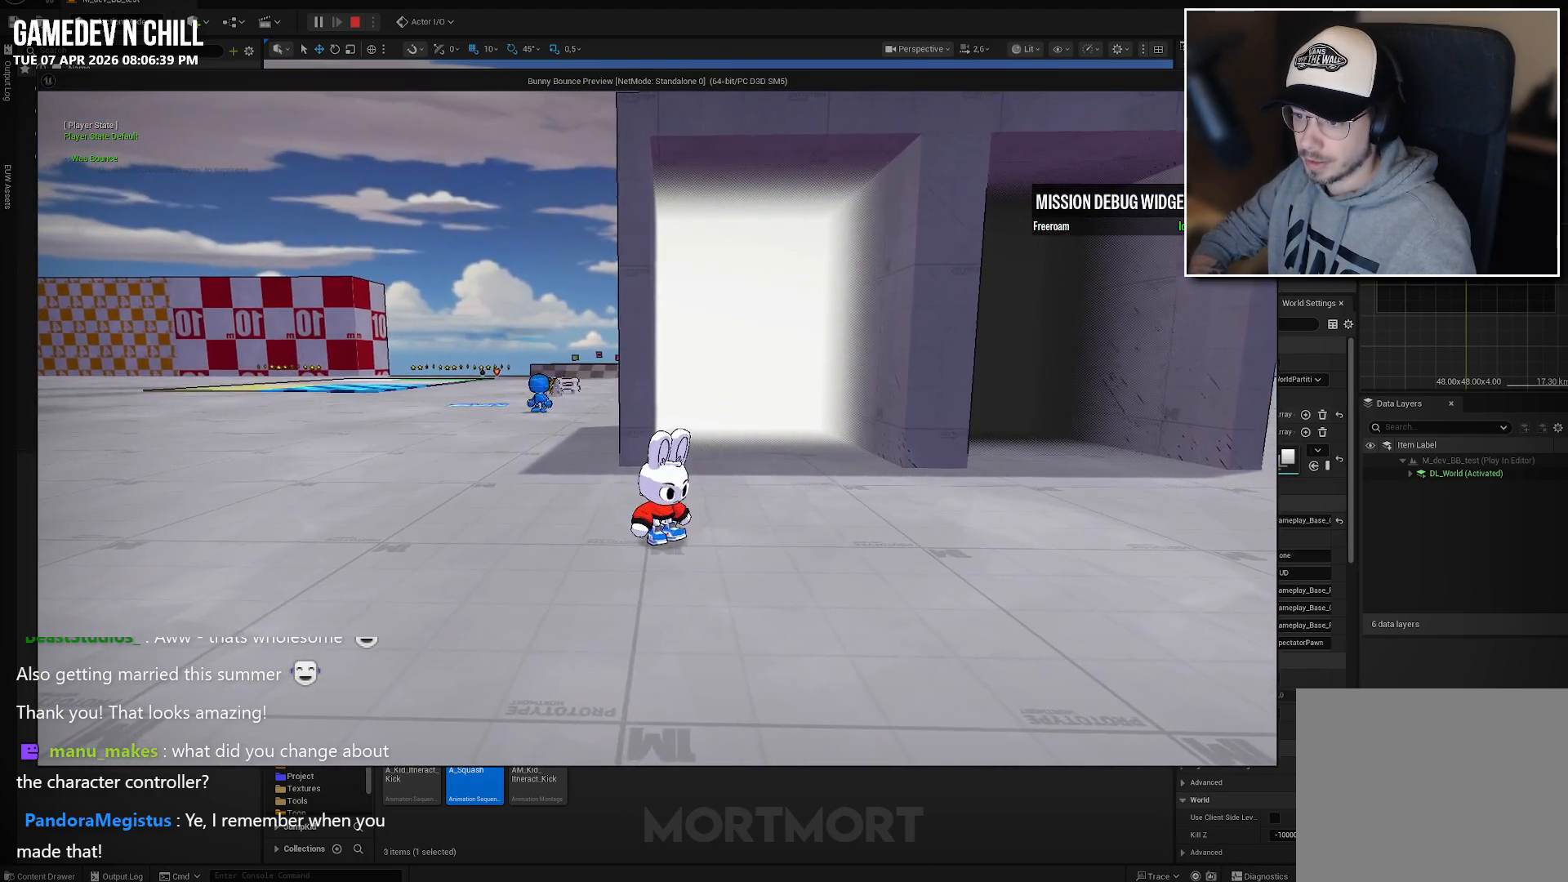
{"buttons": [], "left_stick": "right", "right_stick": "center", "events": [[383, "left_stick", "right"]]}
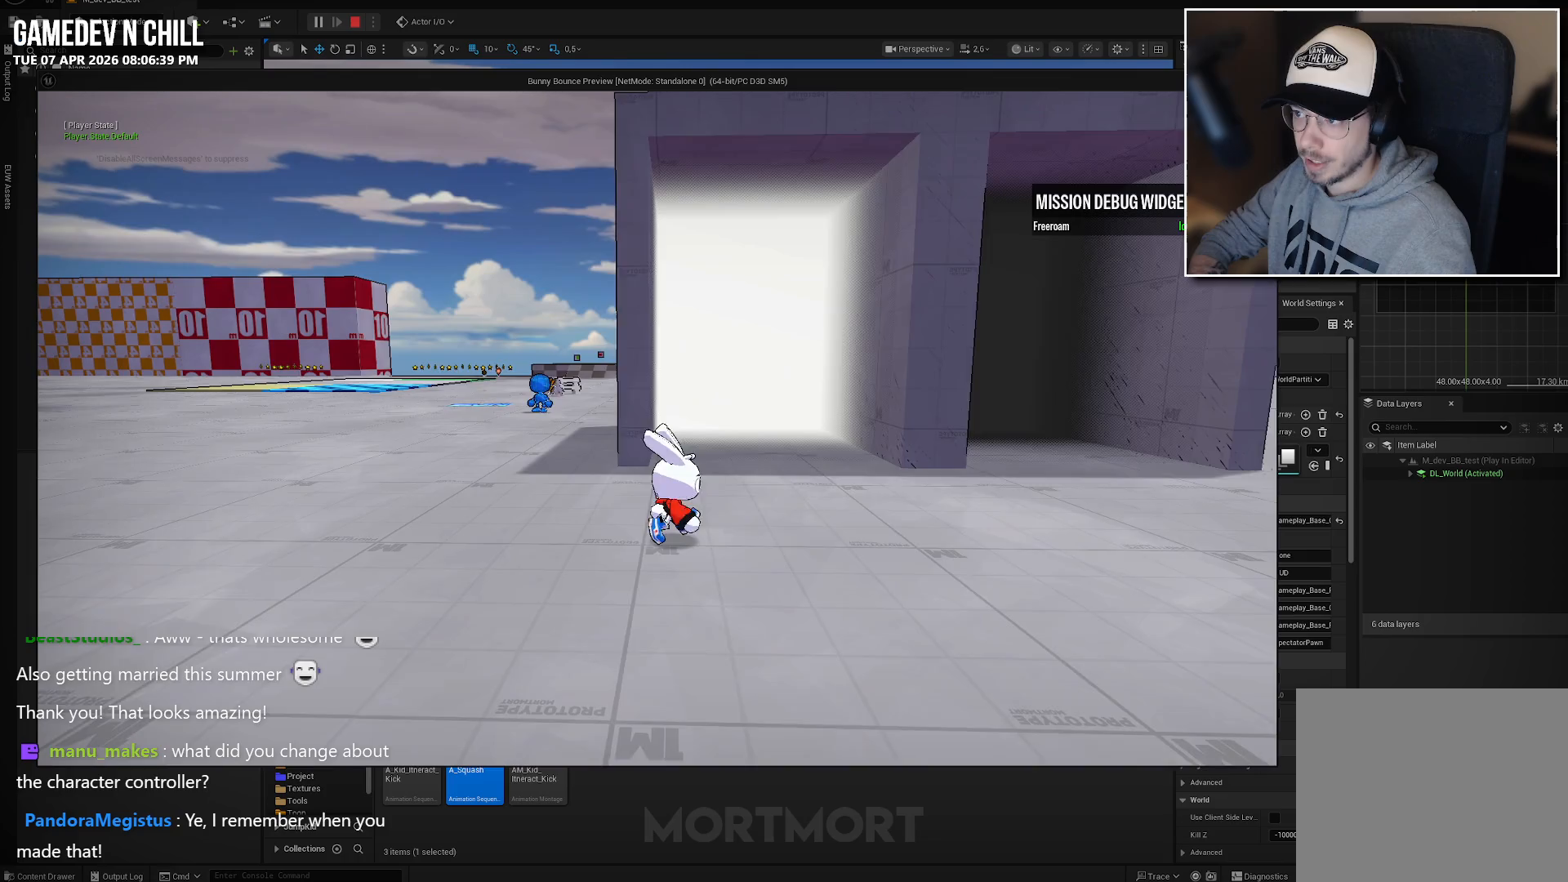
{"buttons": [], "left_stick": "up-right", "right_stick": "center", "events": [[267, "left_stick", "up-right"], [317, "L2", "down"], [400, "A", "down"], [500, "A", "up"], [500, "L2", "up"]]}
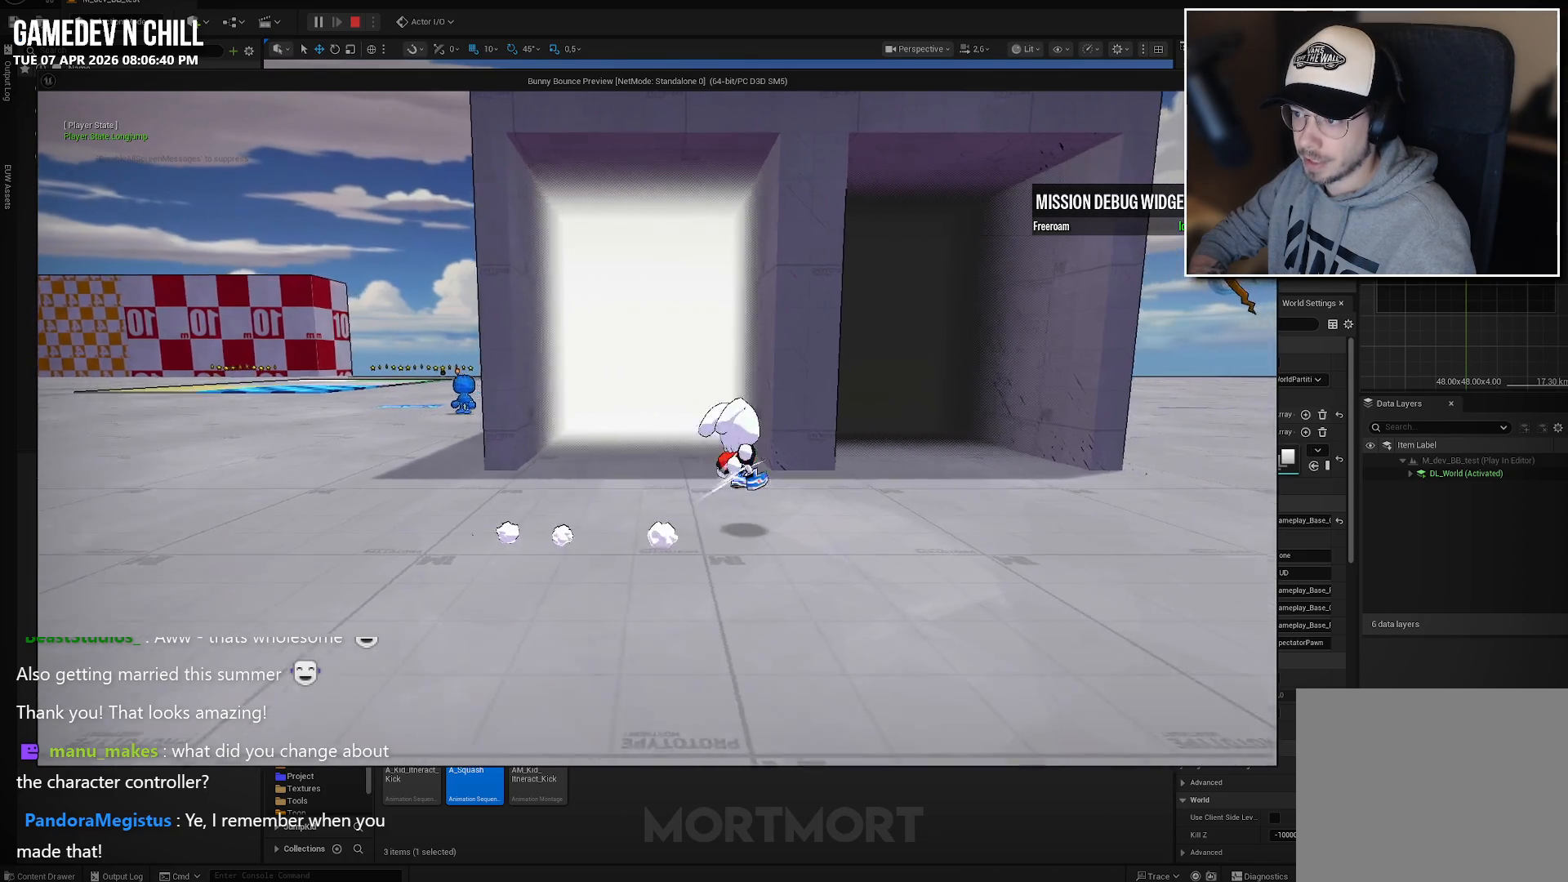
{"buttons": [], "left_stick": "up-left", "right_stick": "center", "events": [[200, "left_stick", "up"], [300, "left_stick", "up-left"]]}
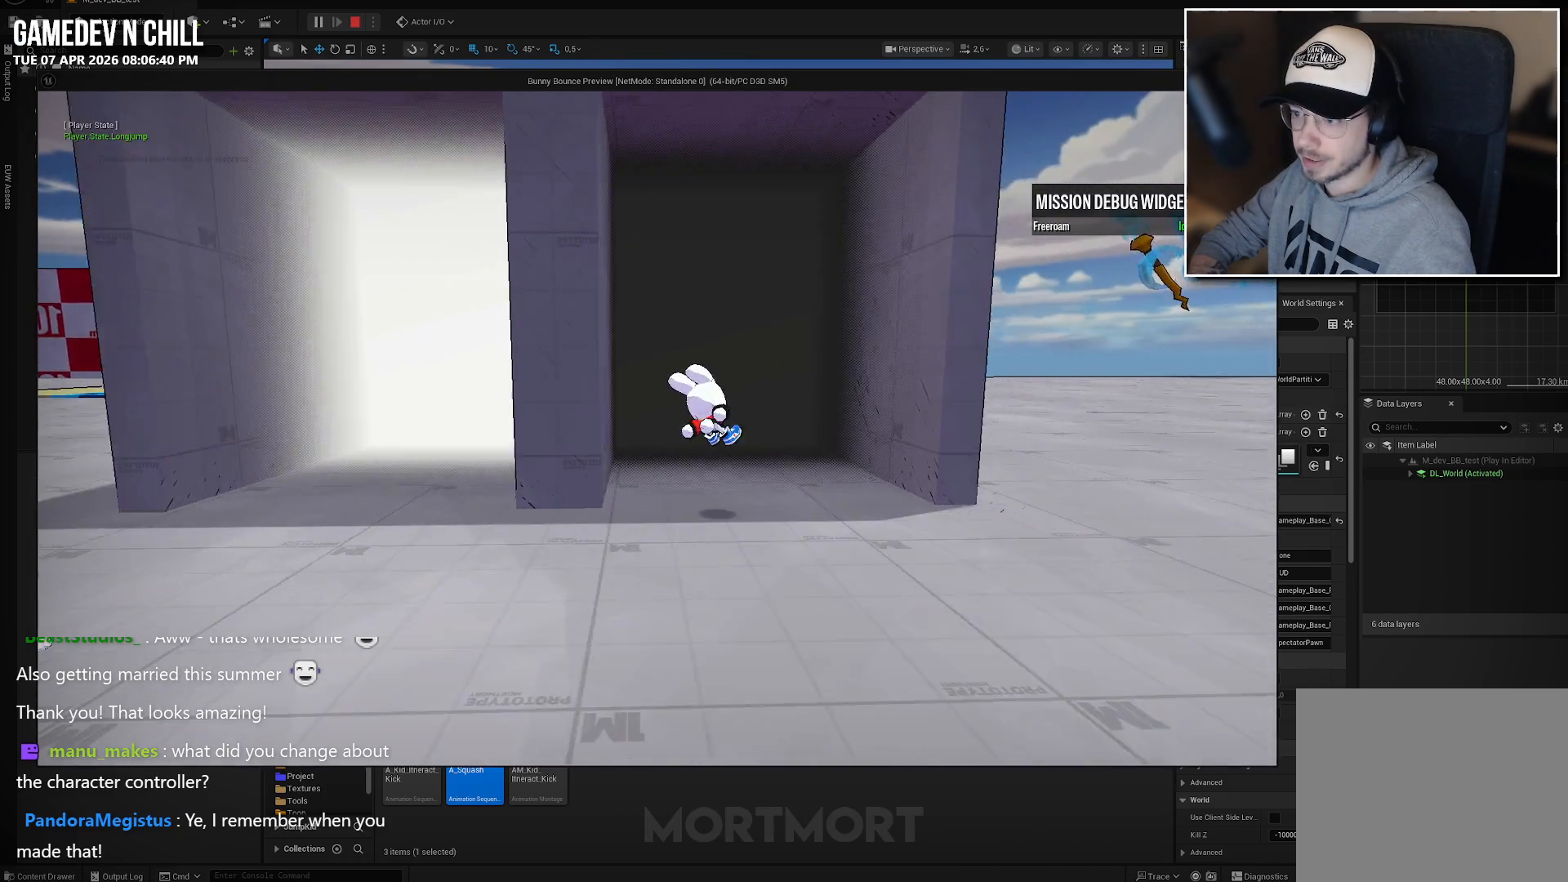
{"buttons": [], "left_stick": "up-left", "right_stick": "center", "events": []}
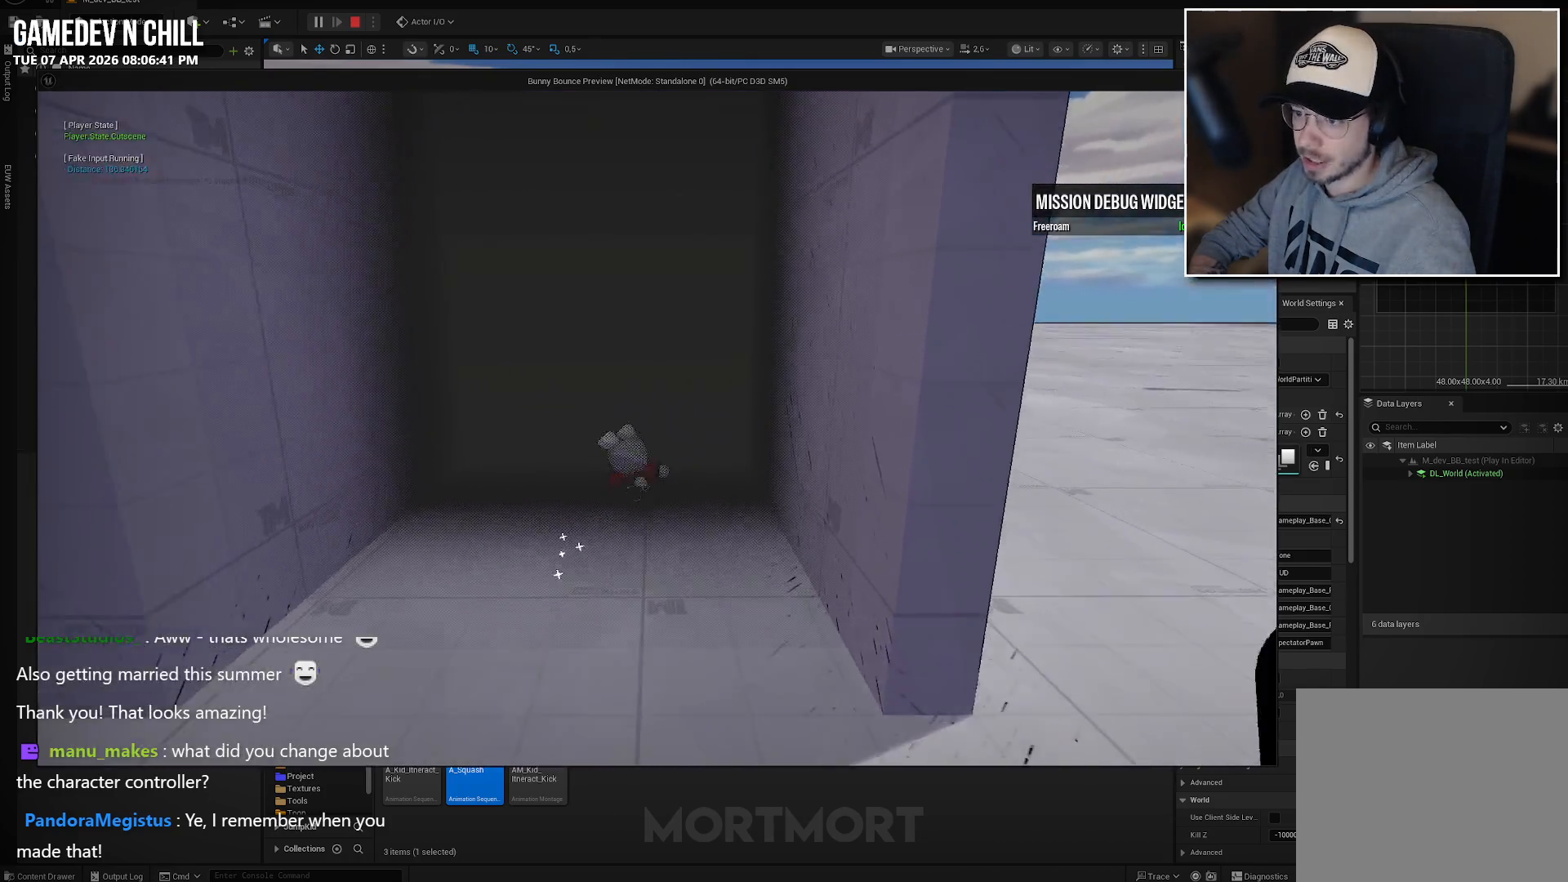
{"buttons": [], "left_stick": "up-left", "right_stick": "center", "events": []}
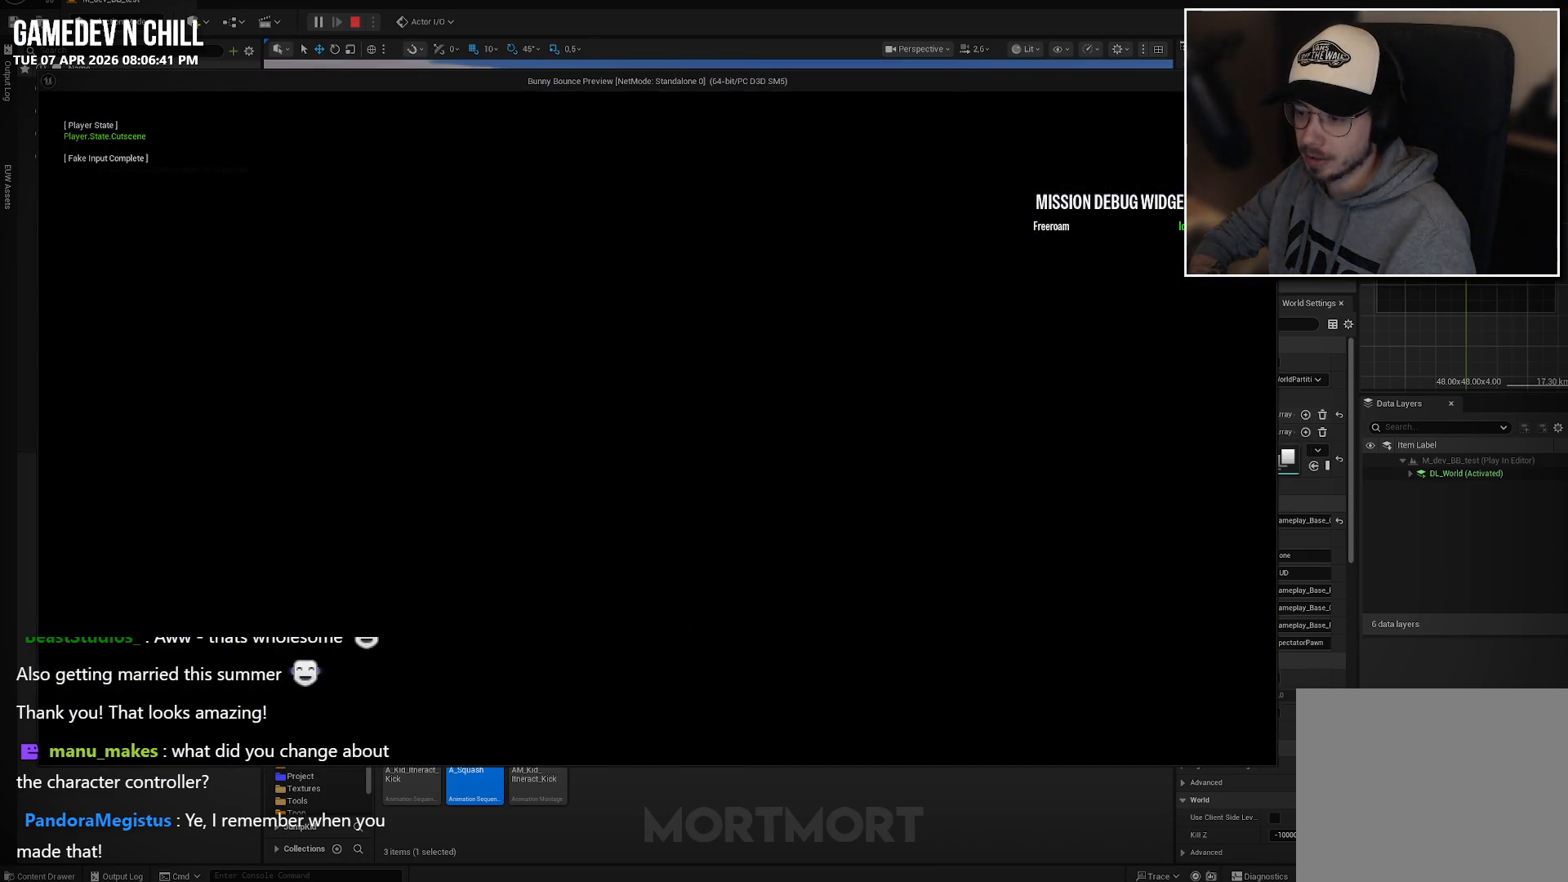
{"buttons": [], "left_stick": "center", "right_stick": "center", "events": [[117, "left_stick", "center"]]}
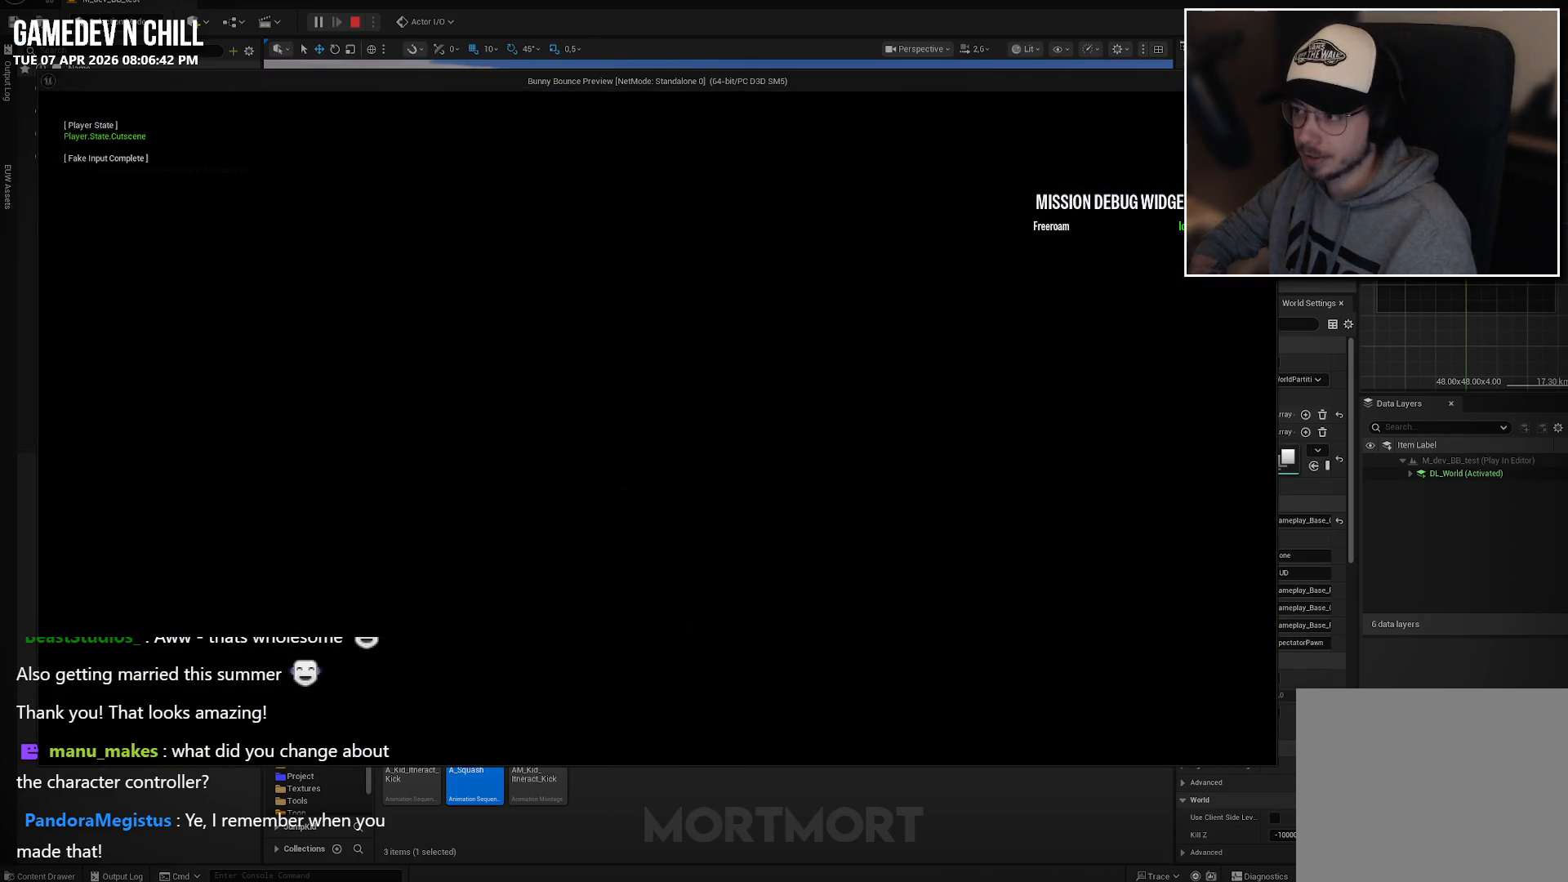
{"buttons": [], "left_stick": "center", "right_stick": "center", "events": []}
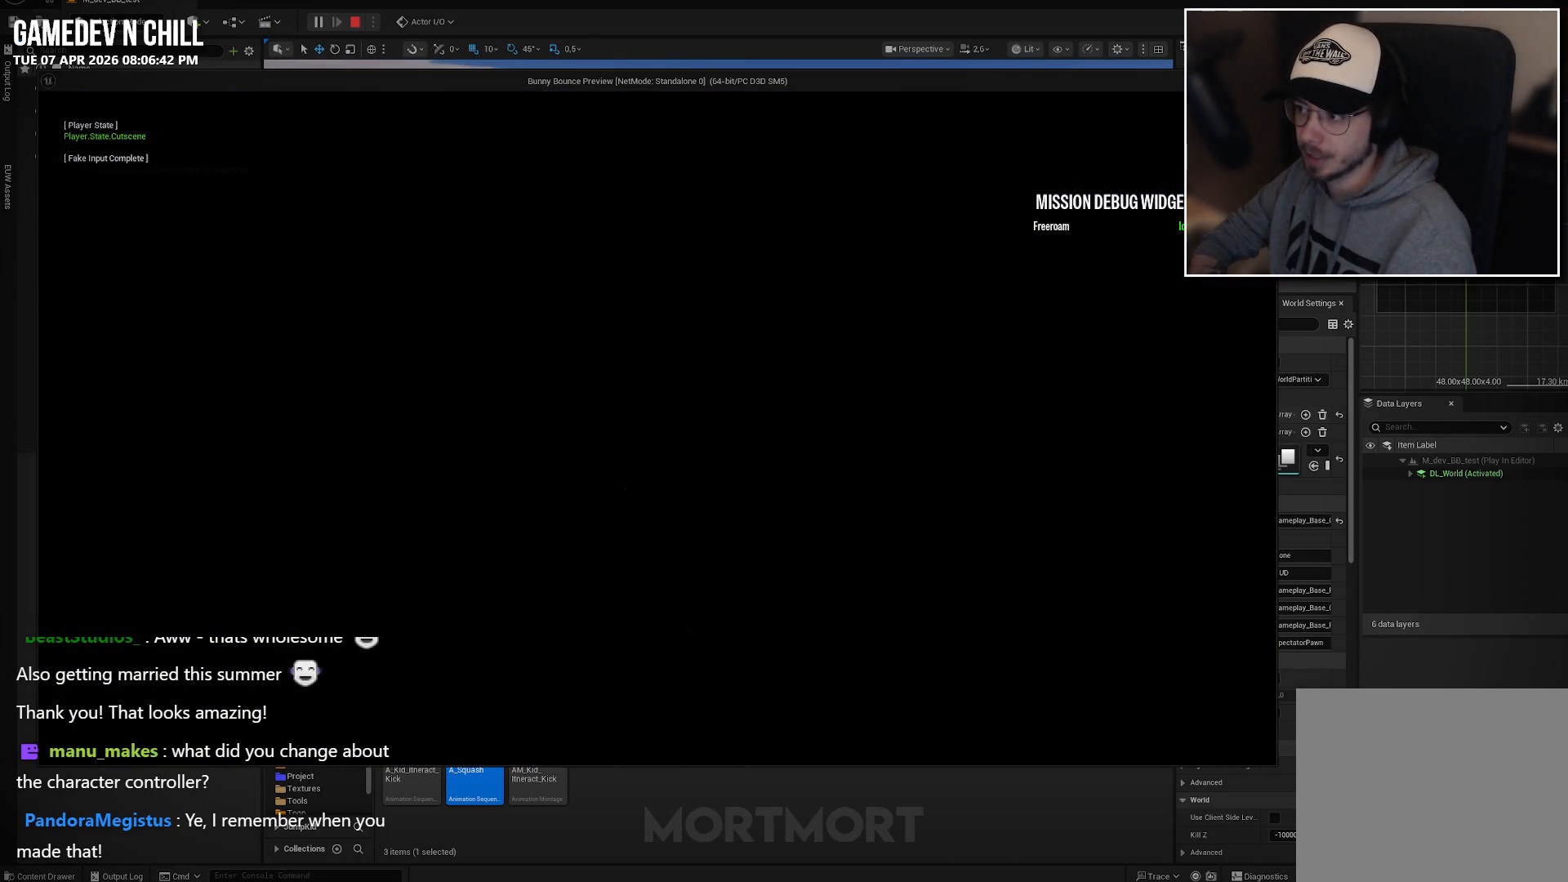
{"buttons": [], "left_stick": "center", "right_stick": "center", "events": [[67, "right_stick", "up"], [383, "right_stick", "center"]]}
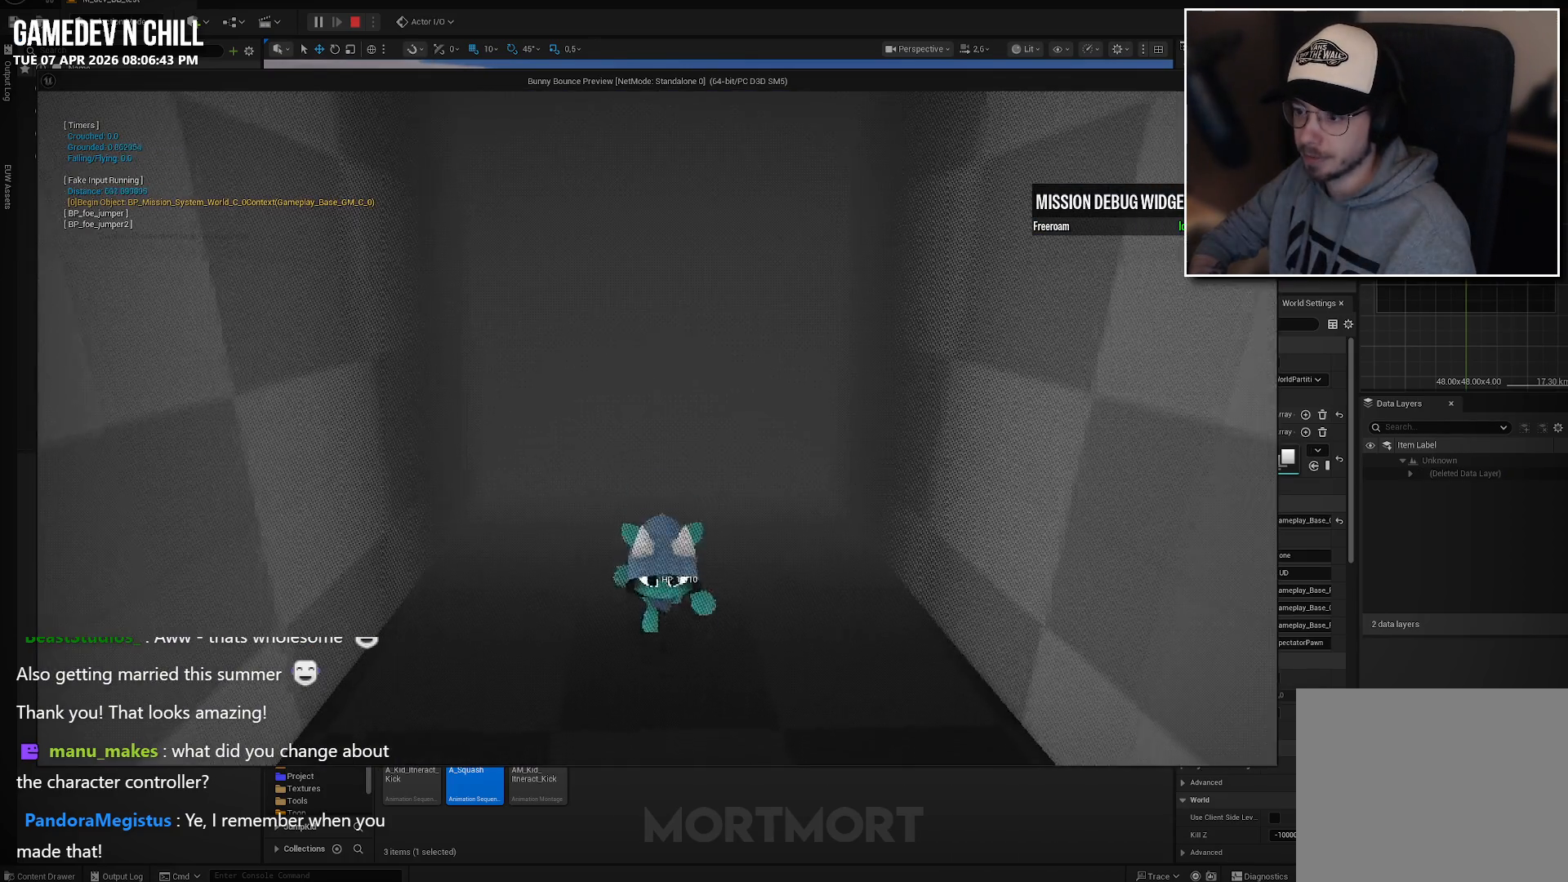
{"buttons": [], "left_stick": "center", "right_stick": "up", "events": [[150, "right_stick", "up"]]}
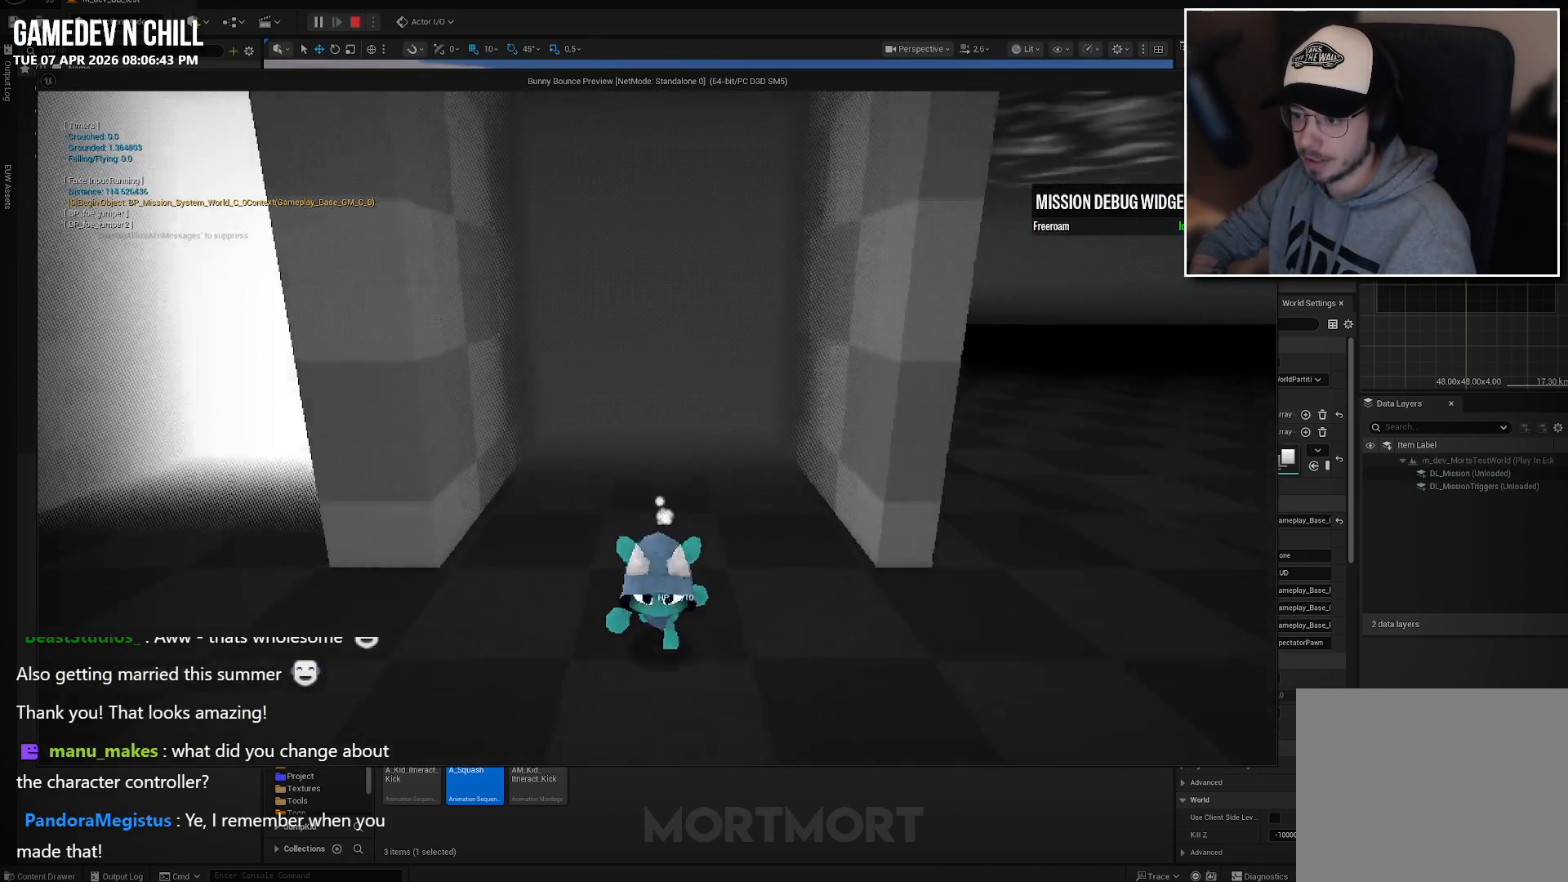
{"buttons": [], "left_stick": "left", "right_stick": "up", "events": [[17, "left_stick", "left"]]}
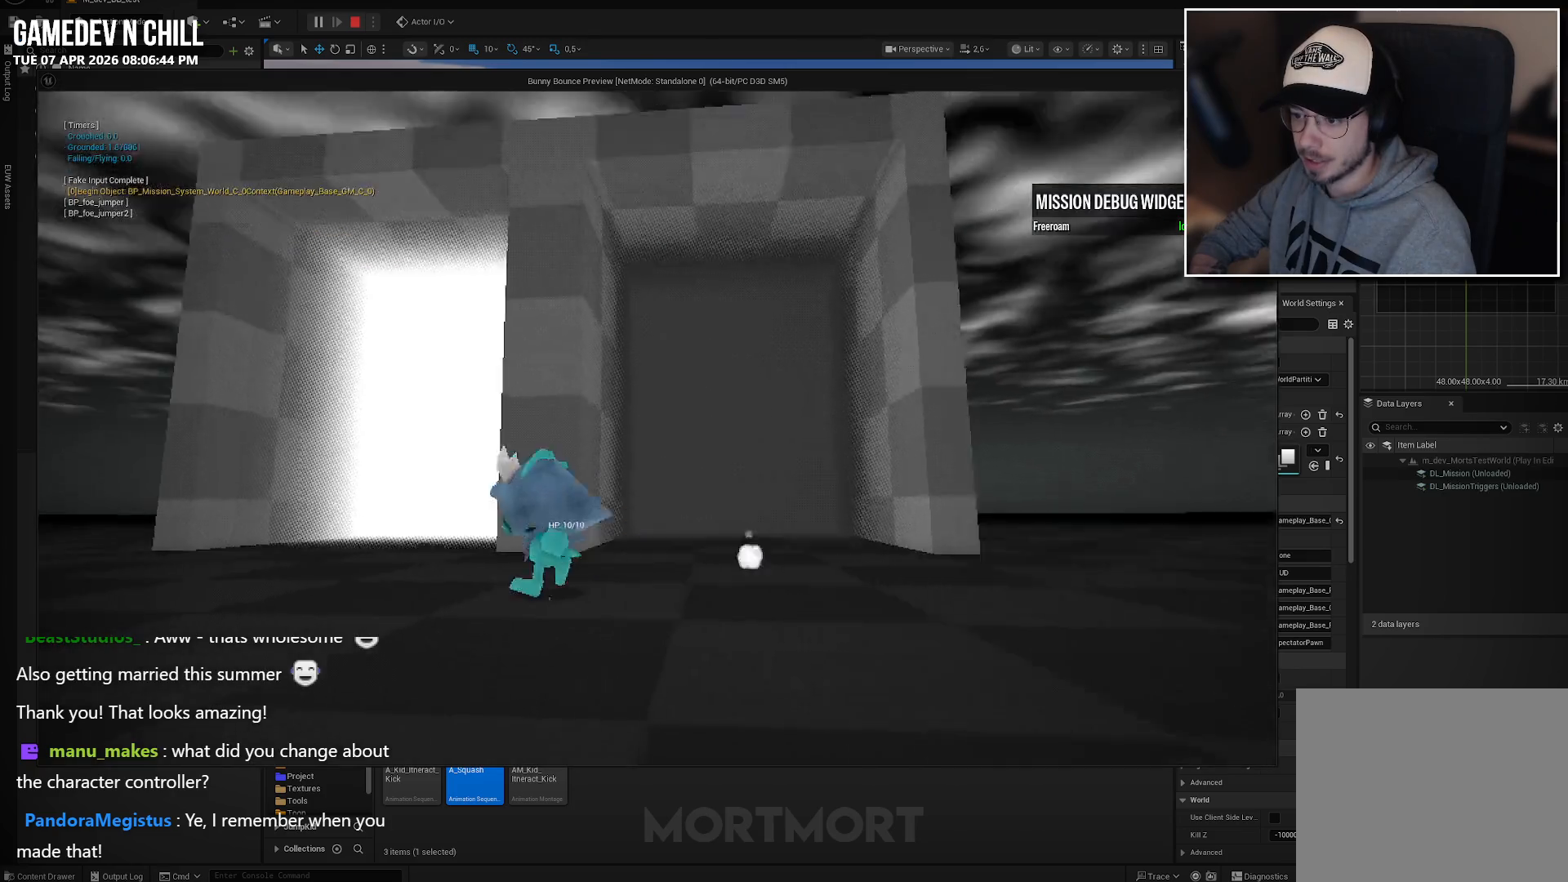
{"buttons": ["A", "L2"], "left_stick": "up", "right_stick": "center", "events": [[33, "right_stick", "center"], [50, "left_stick", "up-left"], [417, "L2", "down"], [417, "left_stick", "up"], [483, "A", "down"]]}
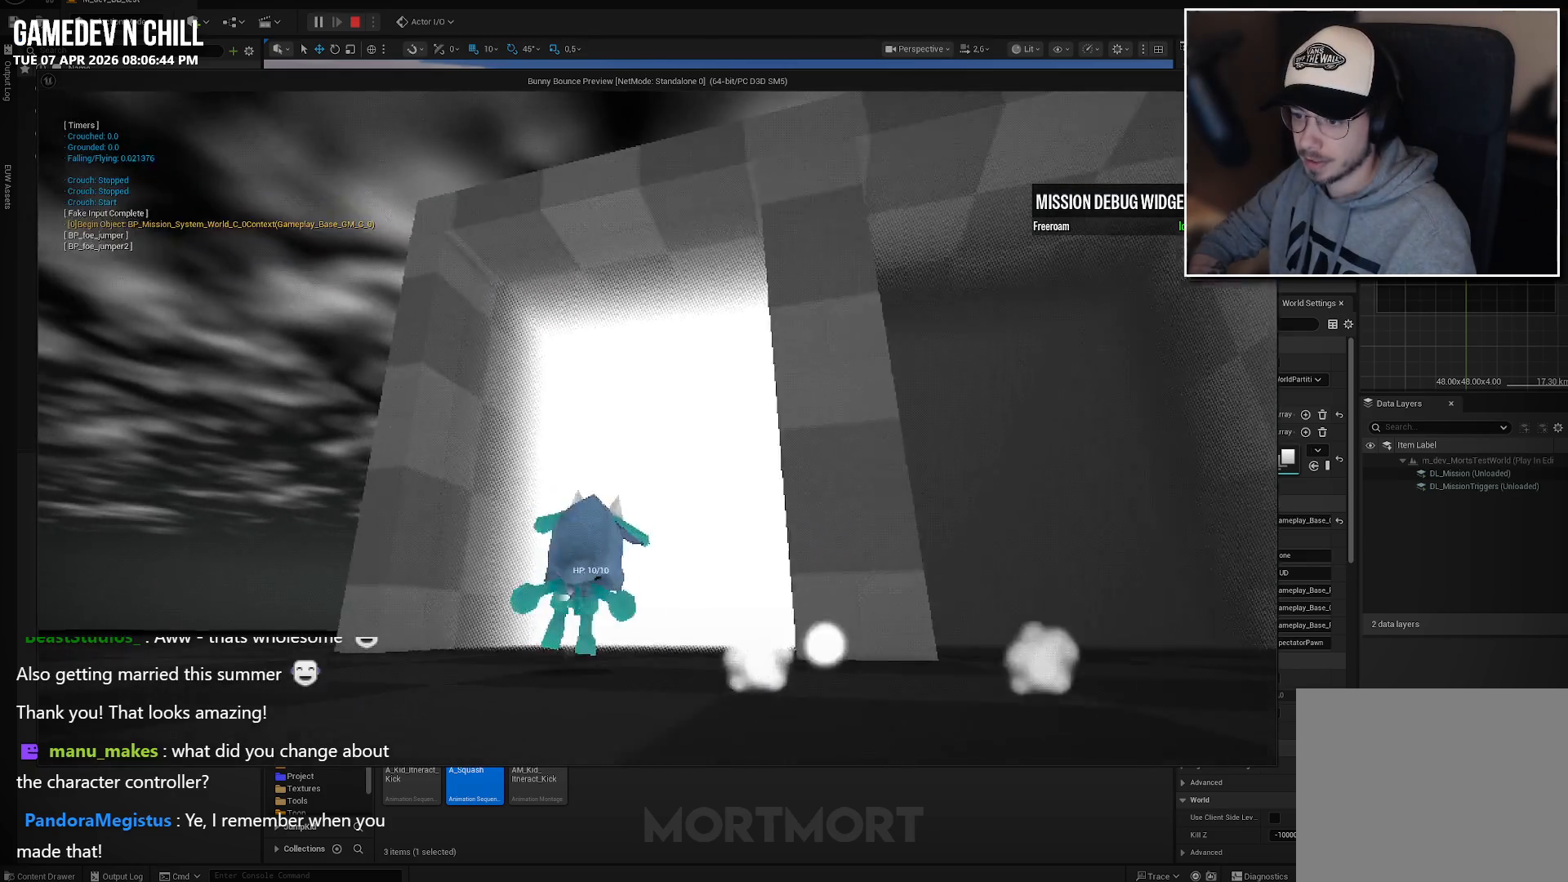
{"buttons": [], "left_stick": "right", "right_stick": "center", "events": [[100, "A", "up"], [100, "L2", "up"], [183, "left_stick", "up-right"], [300, "left_stick", "right"]]}
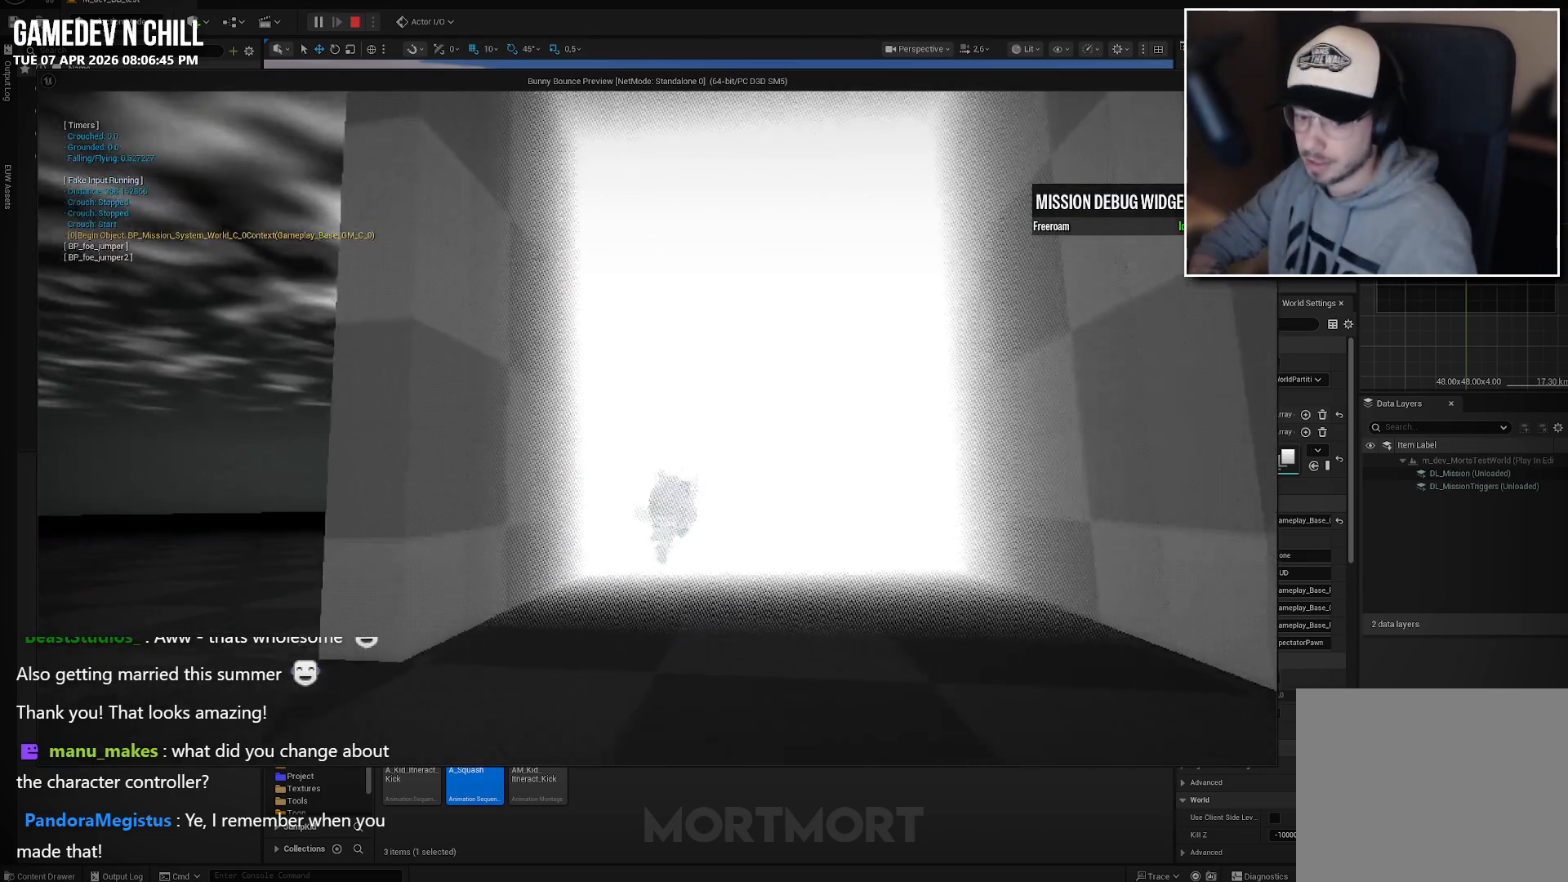
{"buttons": [], "left_stick": "center", "right_stick": "center", "events": [[183, "left_stick", "center"]]}
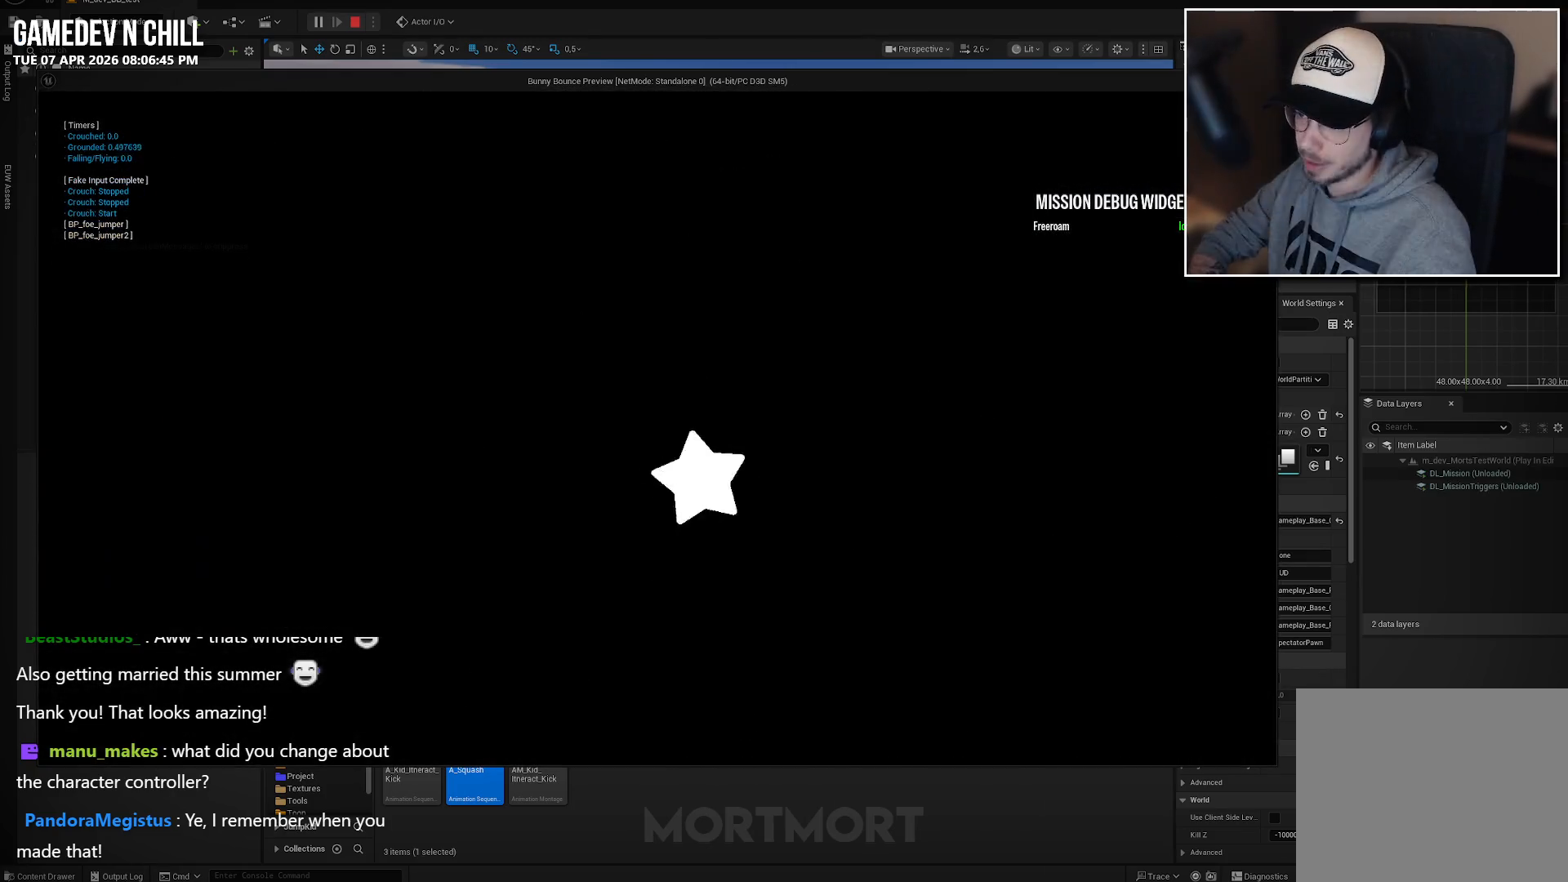
{"buttons": [], "left_stick": "center", "right_stick": "center", "events": []}
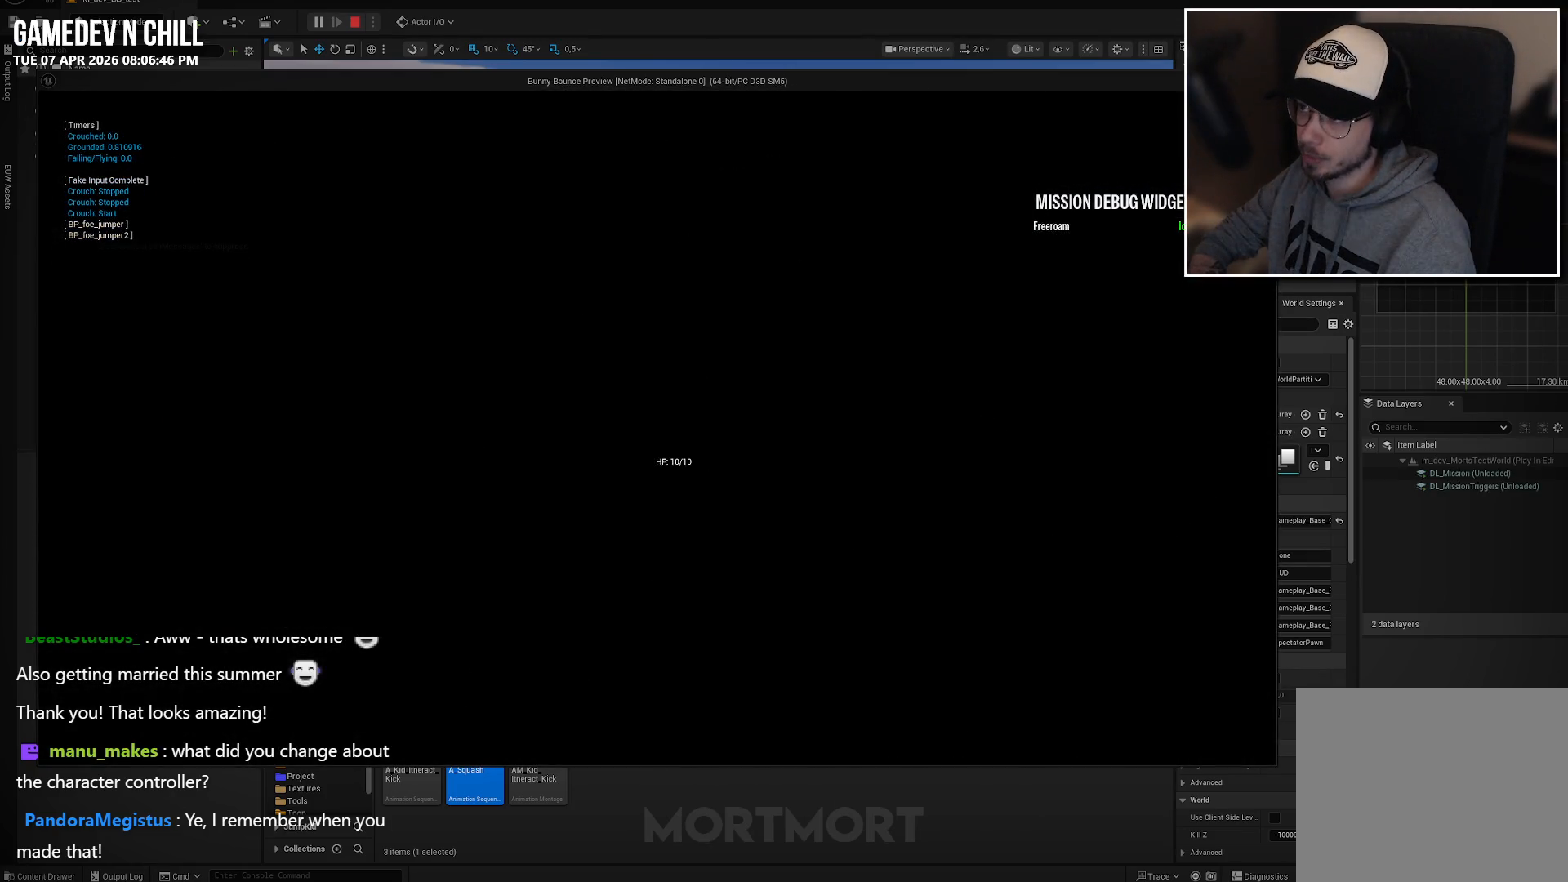
{"buttons": [], "left_stick": "center", "right_stick": "center", "events": []}
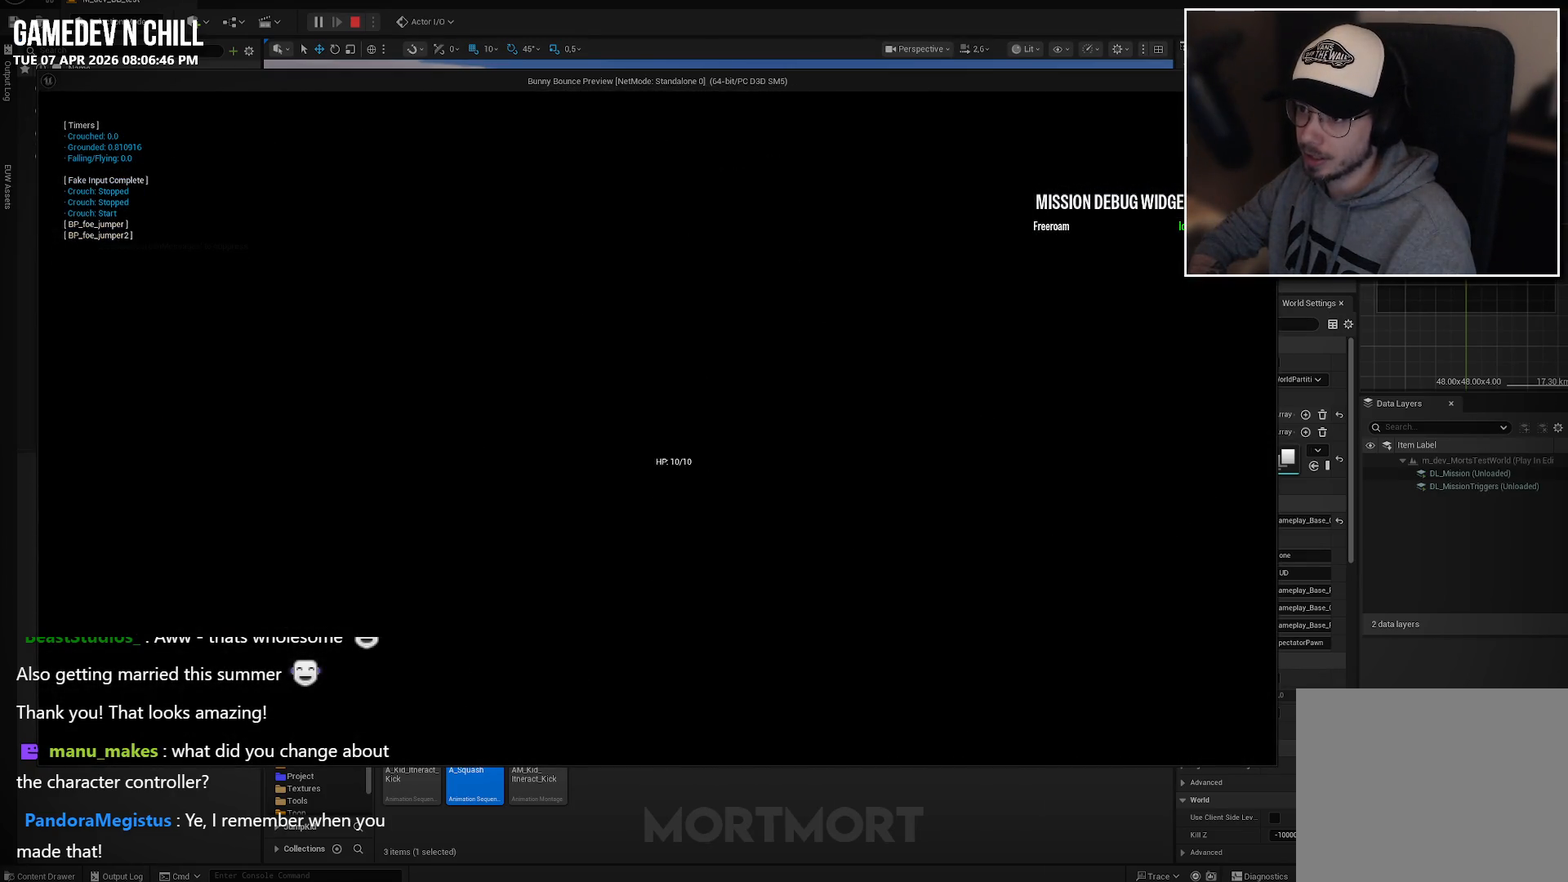
{"buttons": [], "left_stick": "center", "right_stick": "center", "events": []}
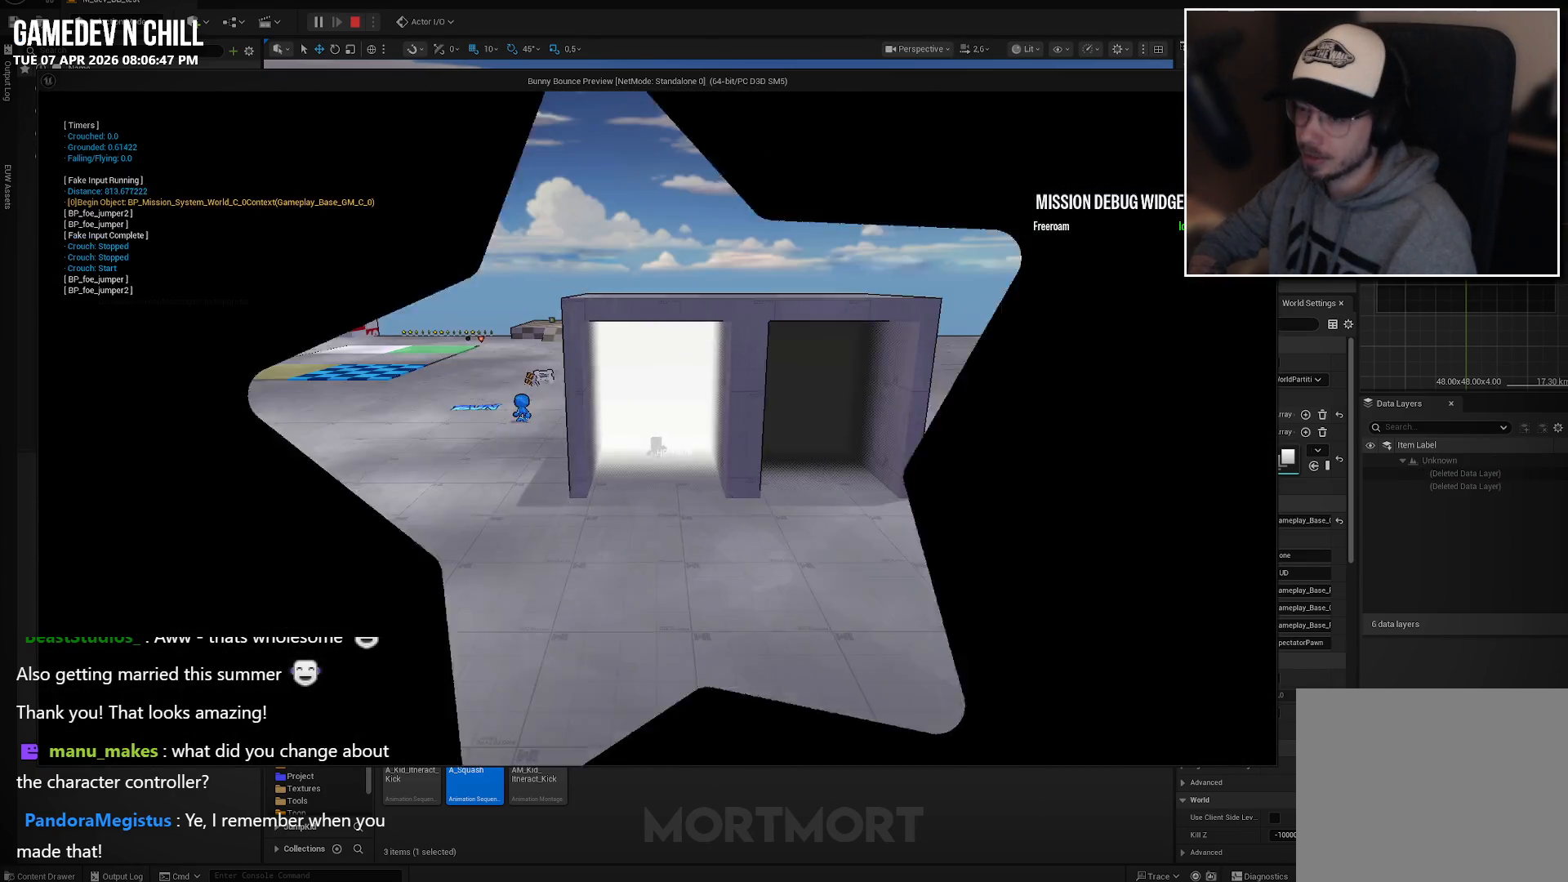
{"buttons": [], "left_stick": "center", "right_stick": "up-left", "events": [[450, "right_stick", "up-left"]]}
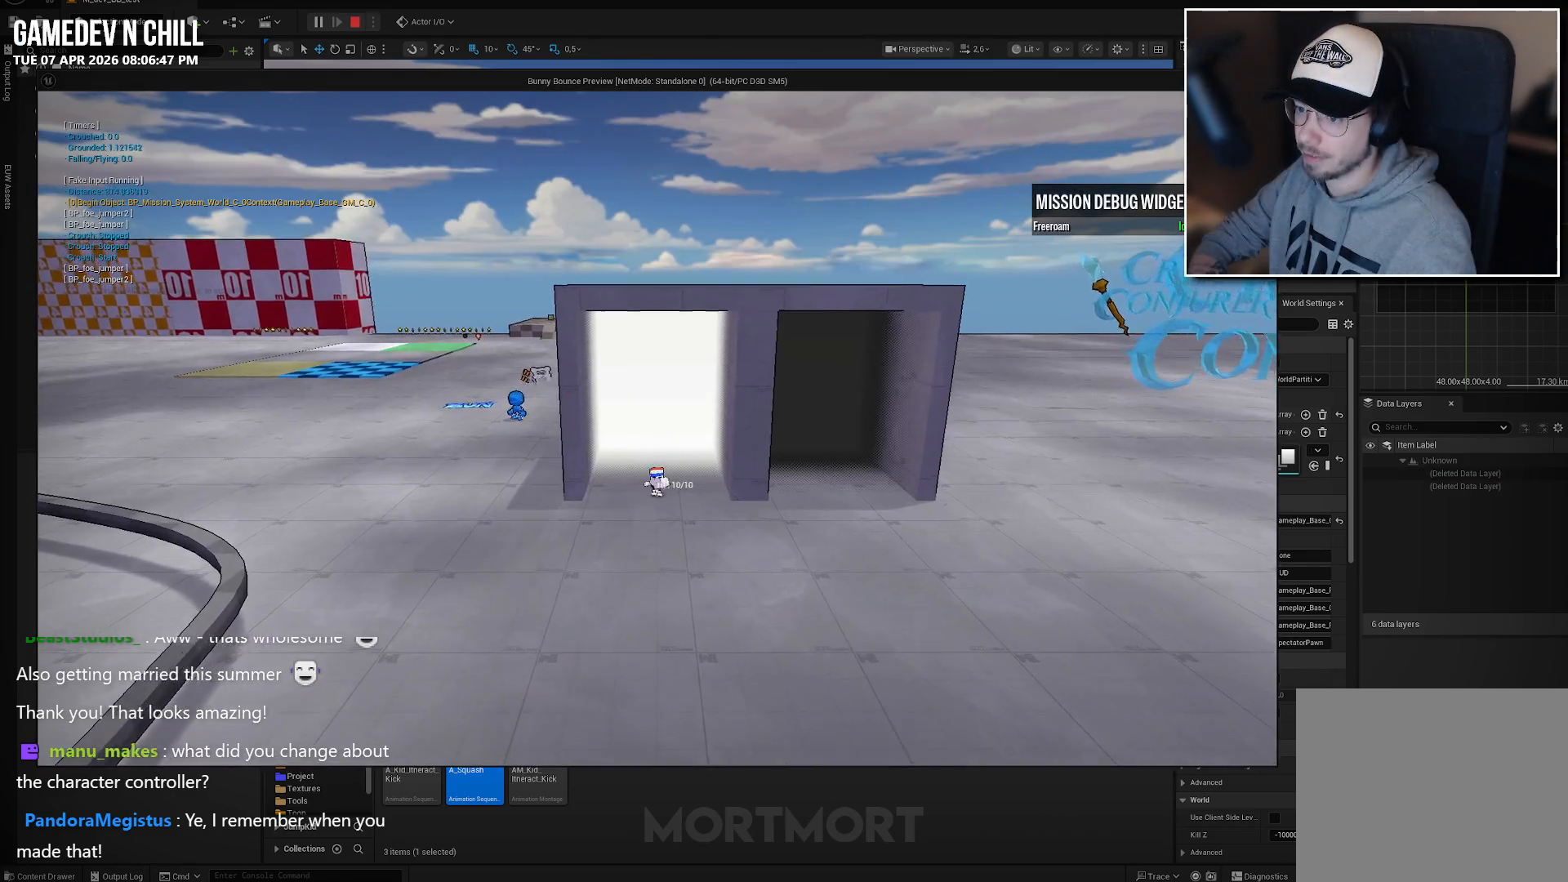
{"buttons": [], "left_stick": "down", "right_stick": "up-left", "events": [[183, "left_stick", "down"]]}
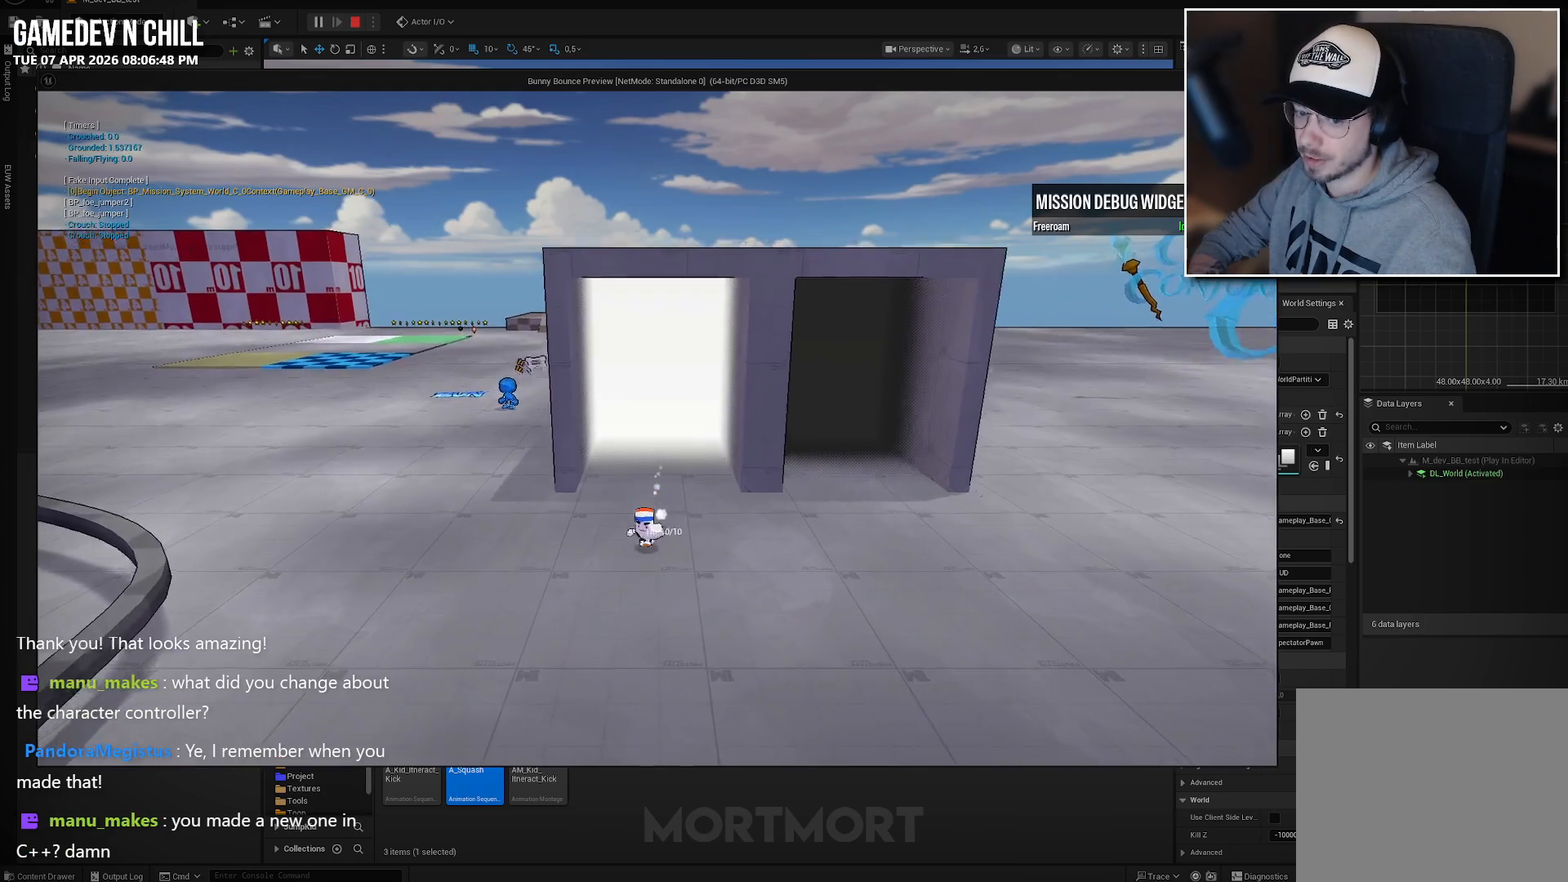
{"buttons": [], "left_stick": "center", "right_stick": "up-left", "events": [[17, "right_stick", "left"], [67, "left_stick", "down-left"], [250, "right_stick", "up-left"], [300, "left_stick", "center"]]}